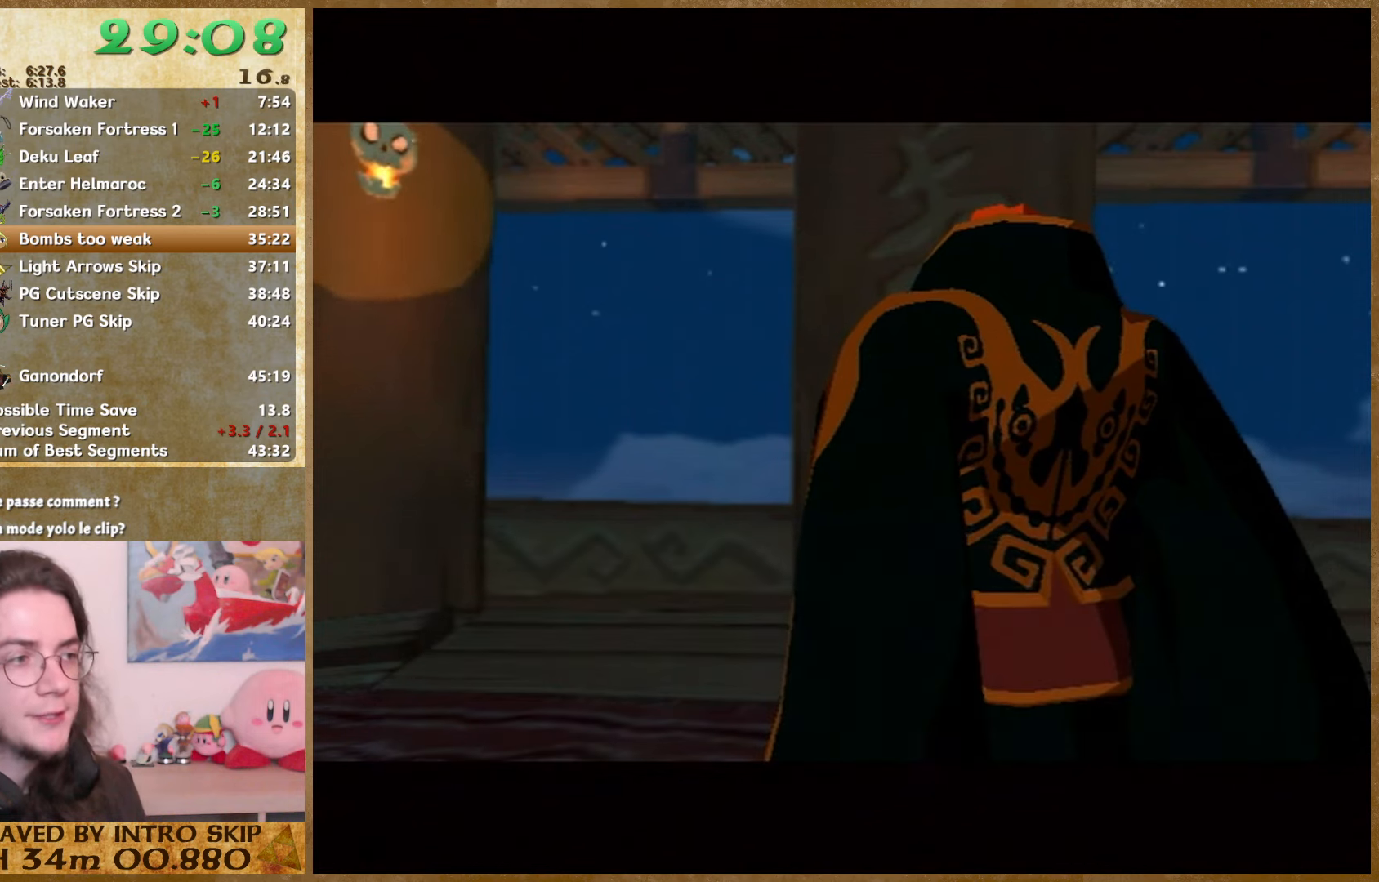
Gameplay with a controller (Nintendo layout); each line is a JSON object with the inputs held at the frame after it. "button_events" lists button changes between this image and that frame as [ms after this image, input, new state], when the widget could be followed in between (sticks are given only as held states). Not read: L3 R3.
{"buttons": ["B"], "left_stick": "center", "right_stick": "center", "button_events": [[33, "A", "up"], [100, "A", "down"], [166, "A", "up"], [200, "B", "down"], [266, "A", "down"], [266, "B", "up"], [500, "A", "up"], [500, "B", "down"]]}
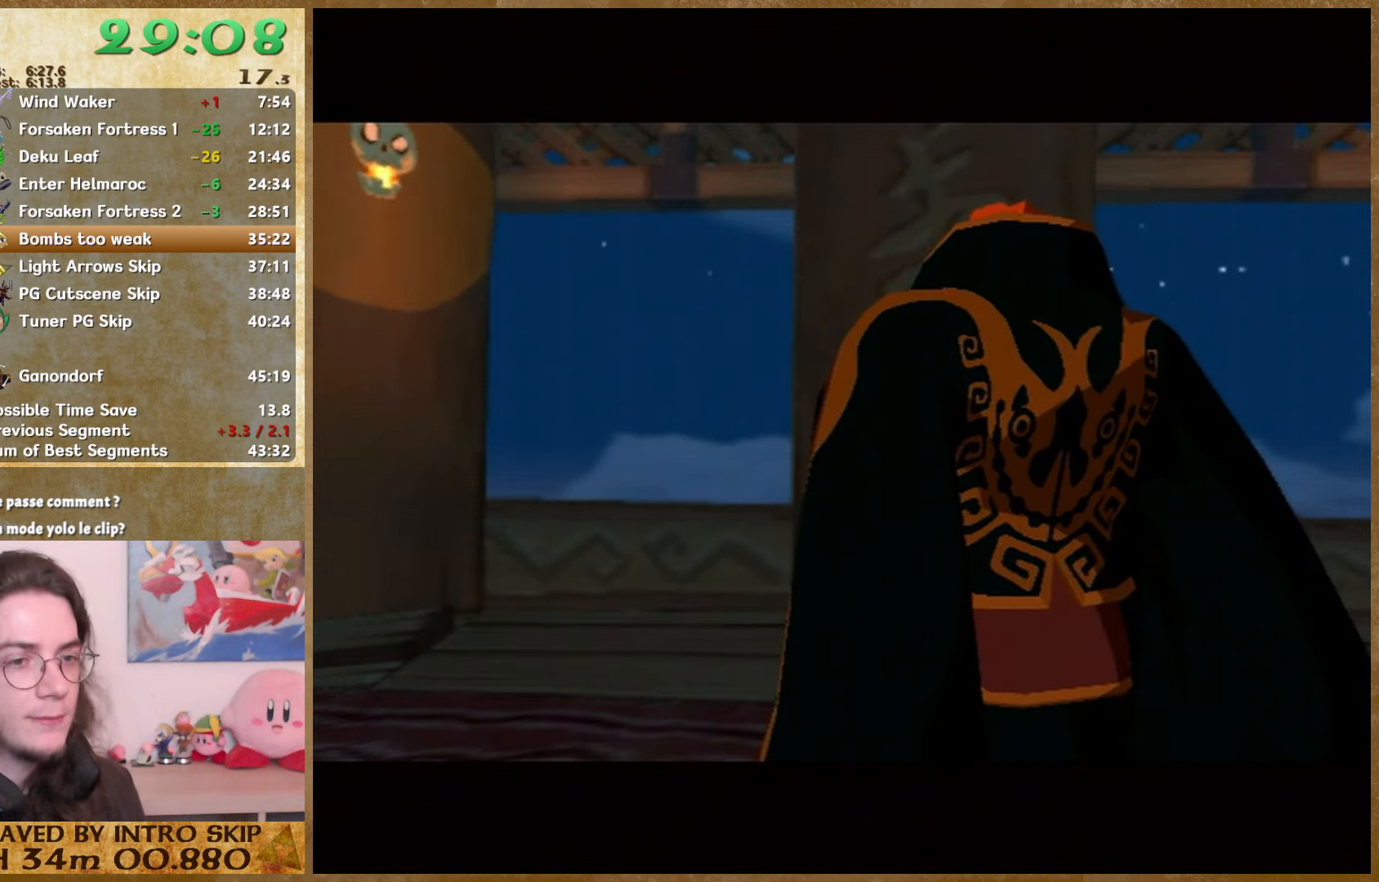
{"buttons": [], "left_stick": "center", "right_stick": "center", "button_events": [[66, "A", "down"], [66, "B", "up"], [133, "A", "up"], [133, "B", "down"], [200, "A", "down"], [200, "B", "up"], [400, "A", "up"], [433, "B", "down"], [500, "B", "up"]]}
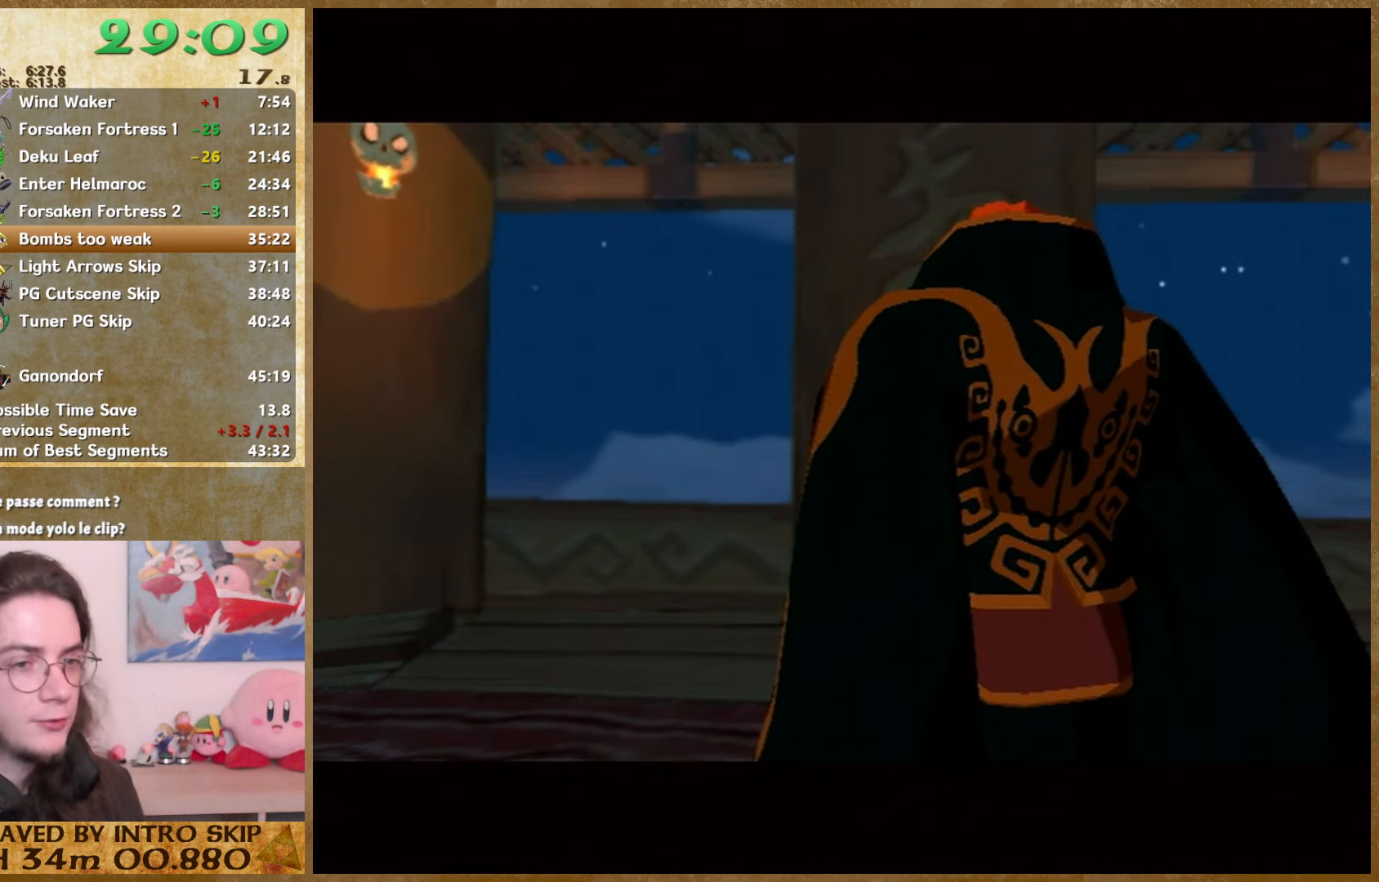
{"buttons": ["B"], "left_stick": "center", "right_stick": "center", "button_events": [[33, "A", "down"], [100, "A", "up"], [166, "A", "down"], [266, "A", "up"], [433, "A", "down"], [500, "A", "up"], [500, "B", "down"]]}
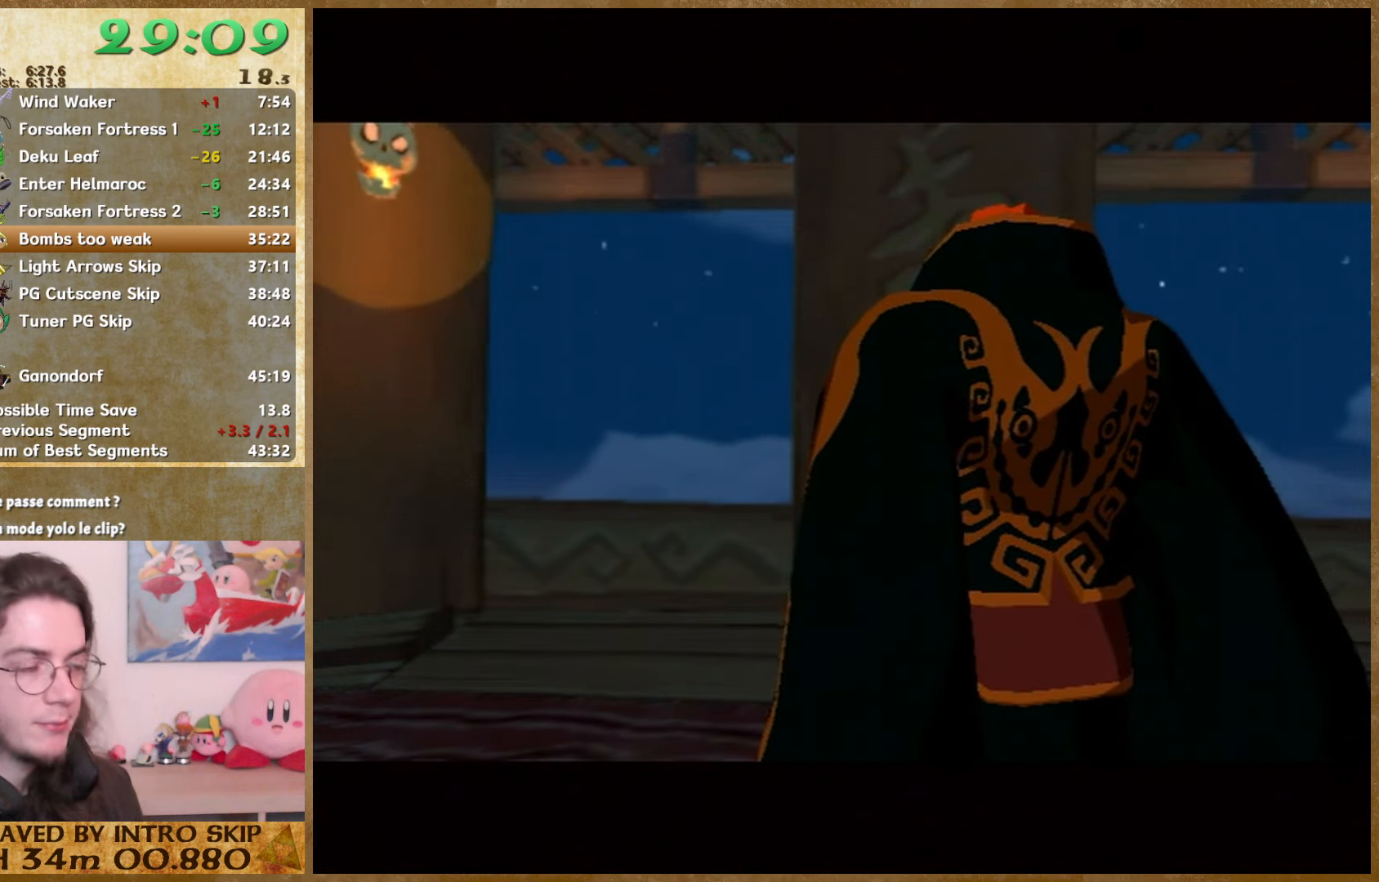
{"buttons": ["B"], "left_stick": "center", "right_stick": "center", "button_events": [[66, "B", "up"], [100, "A", "down"], [166, "A", "up"], [166, "B", "down"], [233, "B", "up"], [266, "A", "down"], [333, "A", "up"], [333, "B", "down"], [400, "A", "down"], [466, "A", "up"]]}
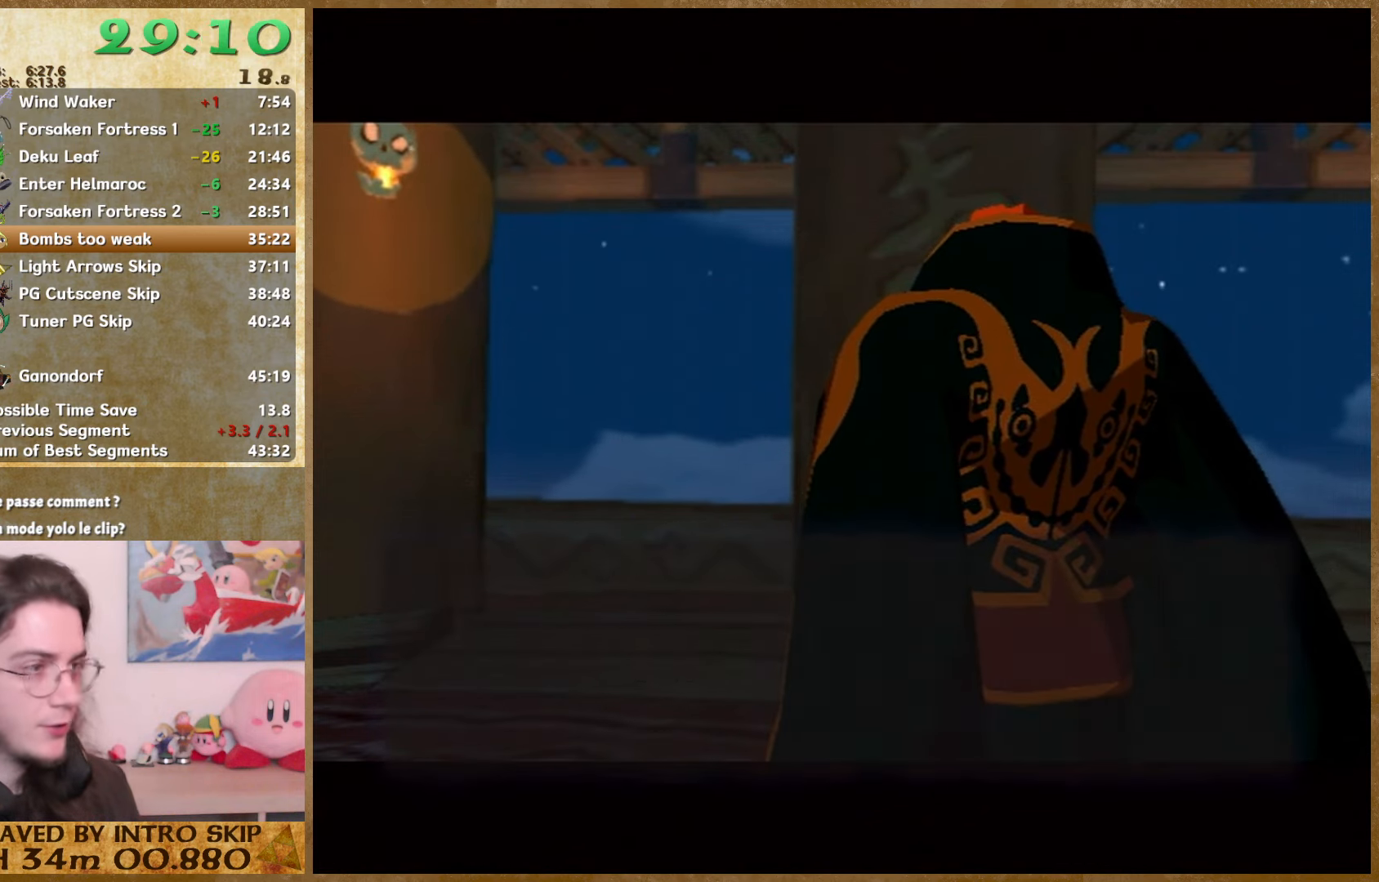
{"buttons": ["A"], "left_stick": "center", "right_stick": "center", "button_events": [[66, "A", "down"], [66, "B", "up"], [133, "A", "up"], [133, "B", "down"], [200, "A", "down"], [200, "B", "up"], [266, "A", "up"], [266, "B", "down"], [500, "A", "down"], [500, "B", "up"]]}
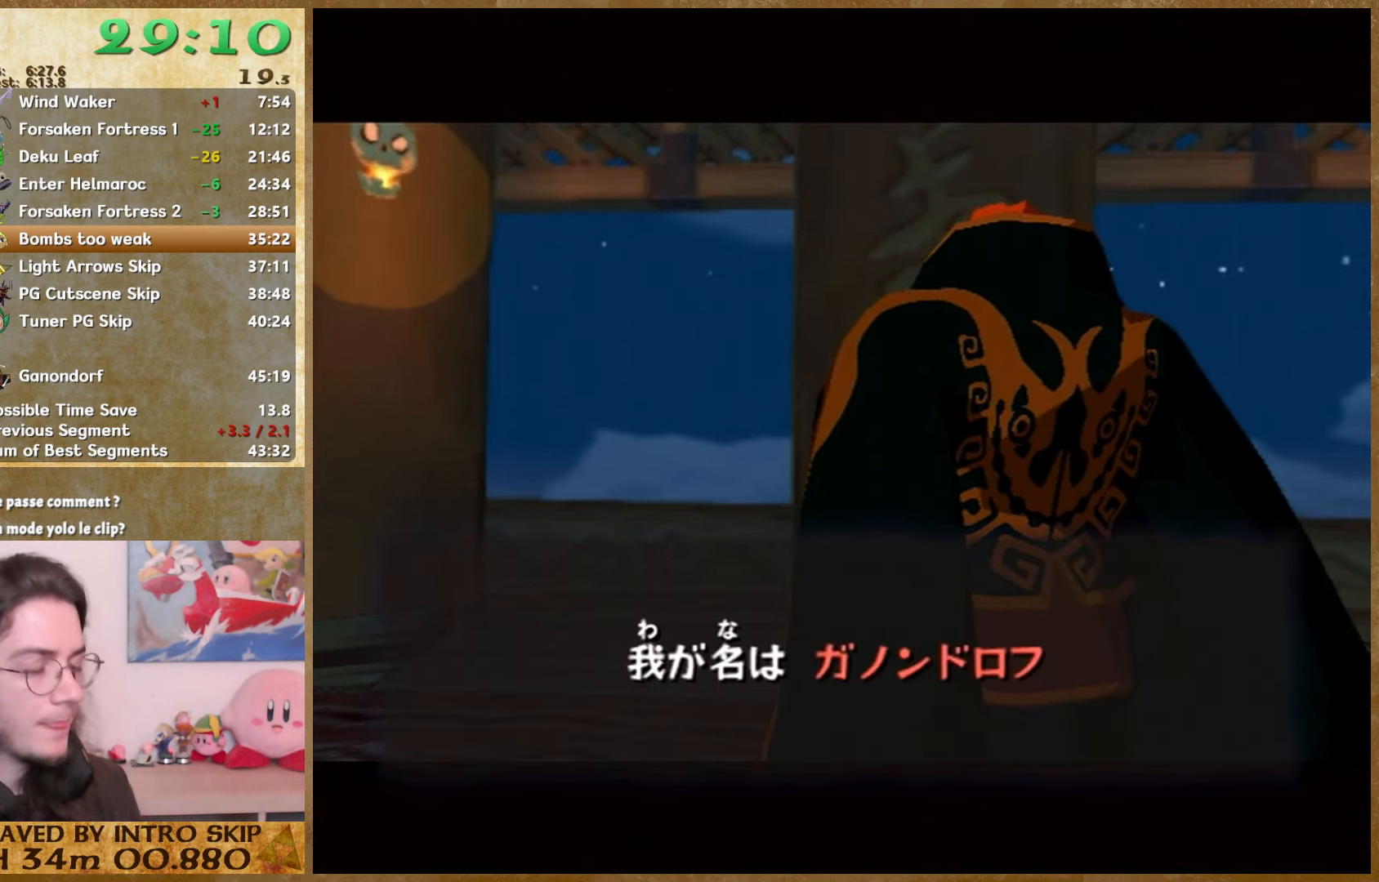
{"buttons": ["B"], "left_stick": "center", "right_stick": "center", "button_events": [[66, "A", "up"], [66, "B", "down"], [133, "B", "up"], [200, "B", "down"], [300, "A", "down"], [400, "B", "up"], [500, "A", "up"], [500, "B", "down"]]}
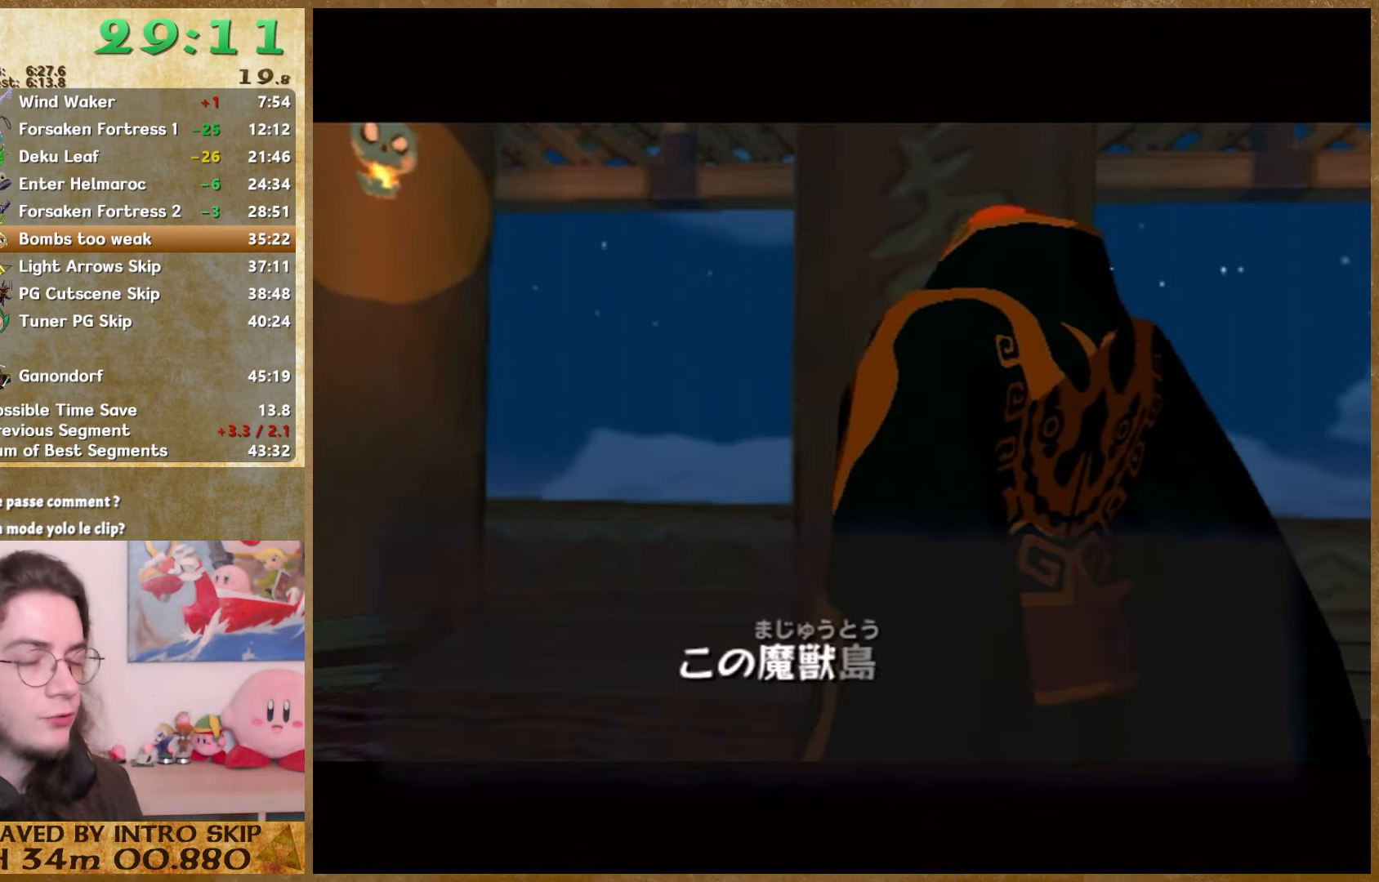
{"buttons": ["A"], "left_stick": "center", "right_stick": "center", "button_events": [[66, "A", "down"], [66, "B", "up"], [133, "A", "up"], [133, "B", "down"], [233, "A", "down"], [233, "B", "up"], [300, "A", "up"], [300, "B", "down"], [366, "A", "down"], [366, "B", "up"], [433, "A", "up"], [433, "B", "down"], [500, "A", "down"], [500, "B", "up"]]}
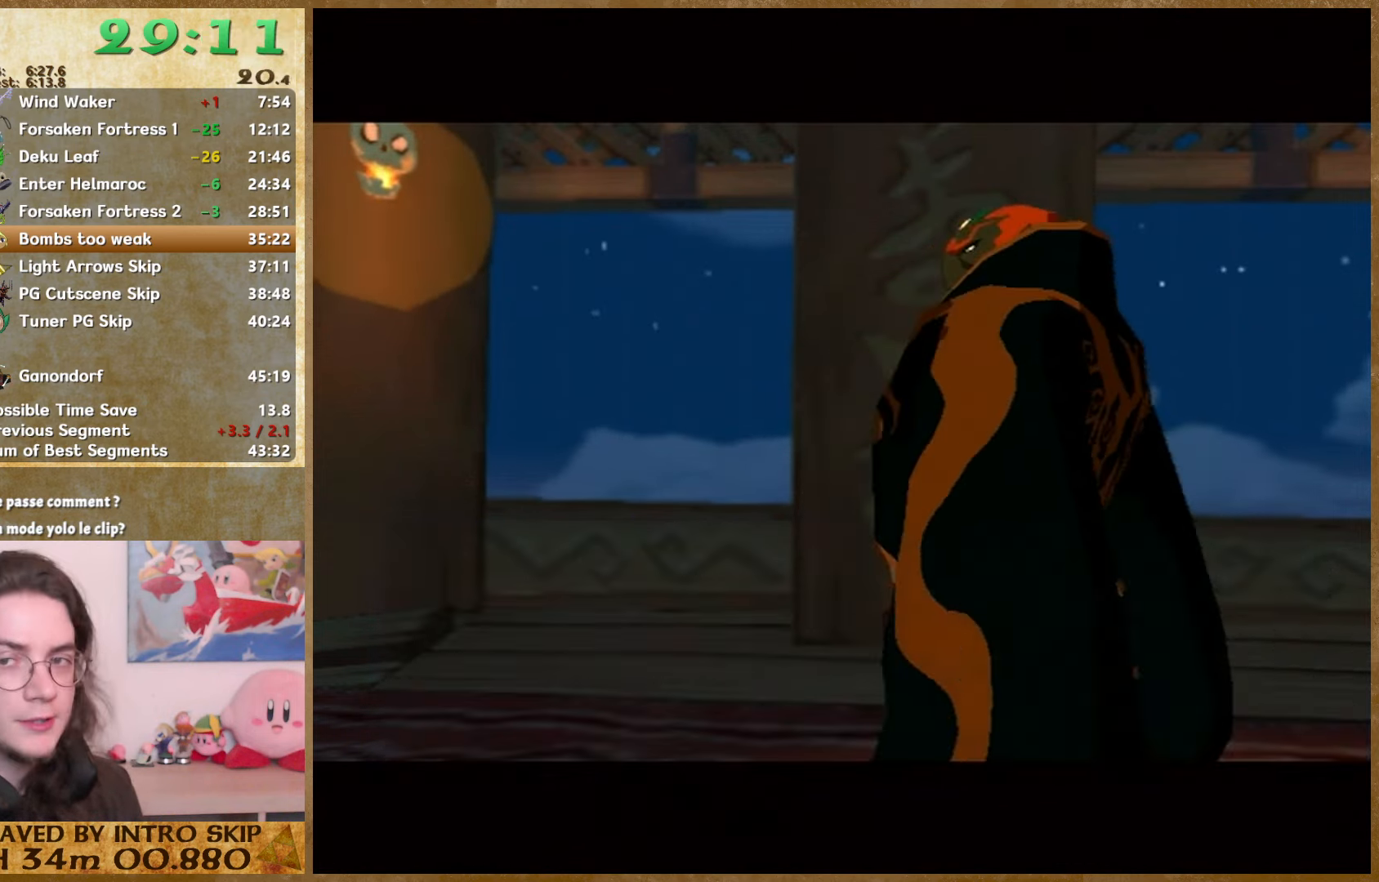
{"buttons": ["A"], "left_stick": "center", "right_stick": "center", "button_events": [[100, "A", "up"], [100, "B", "down"], [166, "A", "down"], [166, "B", "up"], [233, "A", "up"], [300, "A", "down"], [400, "A", "up"], [400, "B", "down"], [466, "A", "down"], [466, "B", "up"]]}
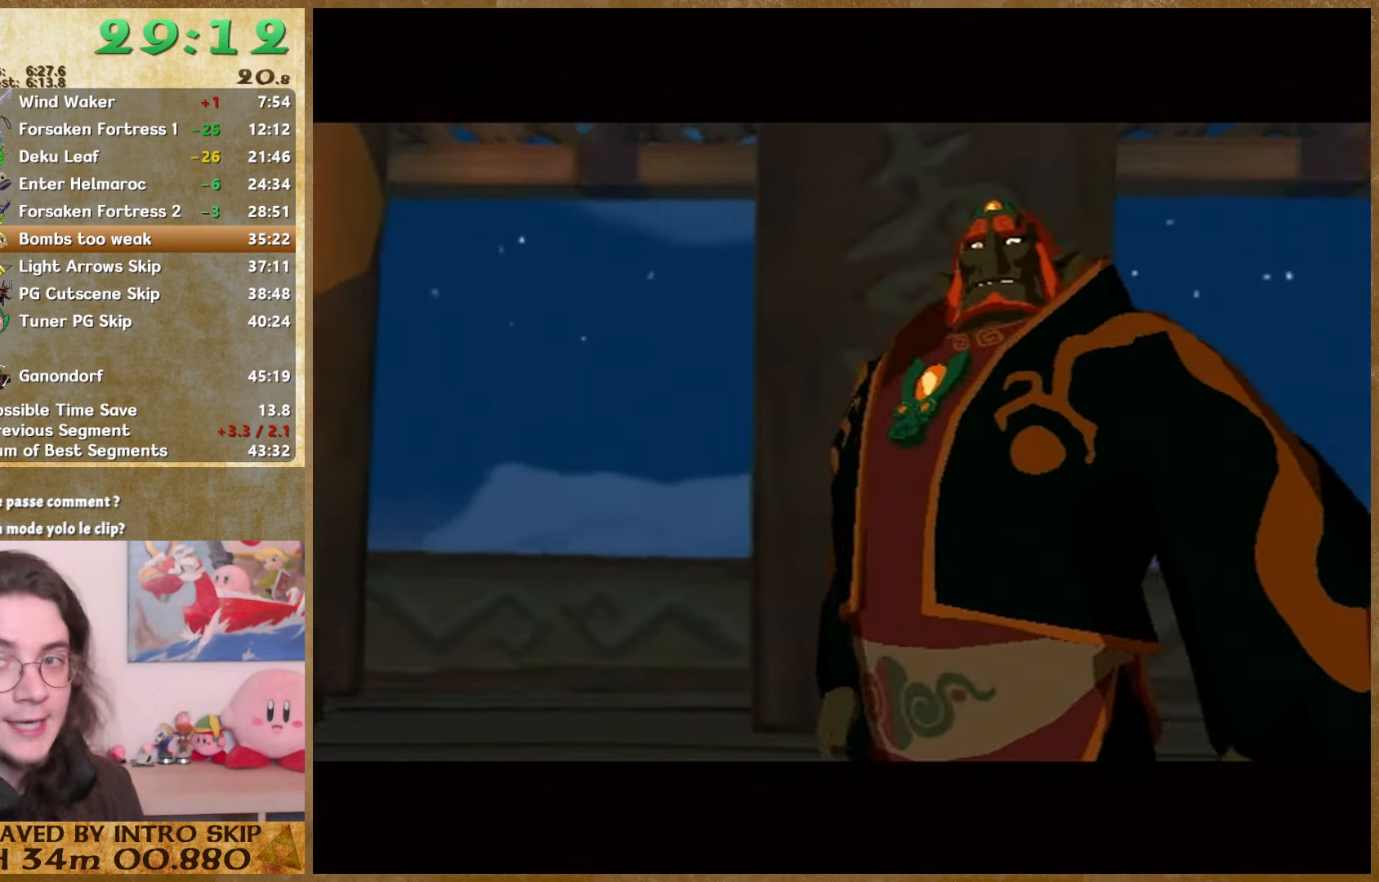
{"buttons": ["B"], "left_stick": "center", "right_stick": "center", "button_events": [[33, "A", "up"], [33, "B", "down"], [100, "A", "down"], [100, "B", "up"], [167, "A", "up"], [167, "B", "down"], [234, "B", "up"], [334, "B", "down"], [400, "A", "down"], [400, "B", "up"], [500, "A", "up"], [500, "B", "down"]]}
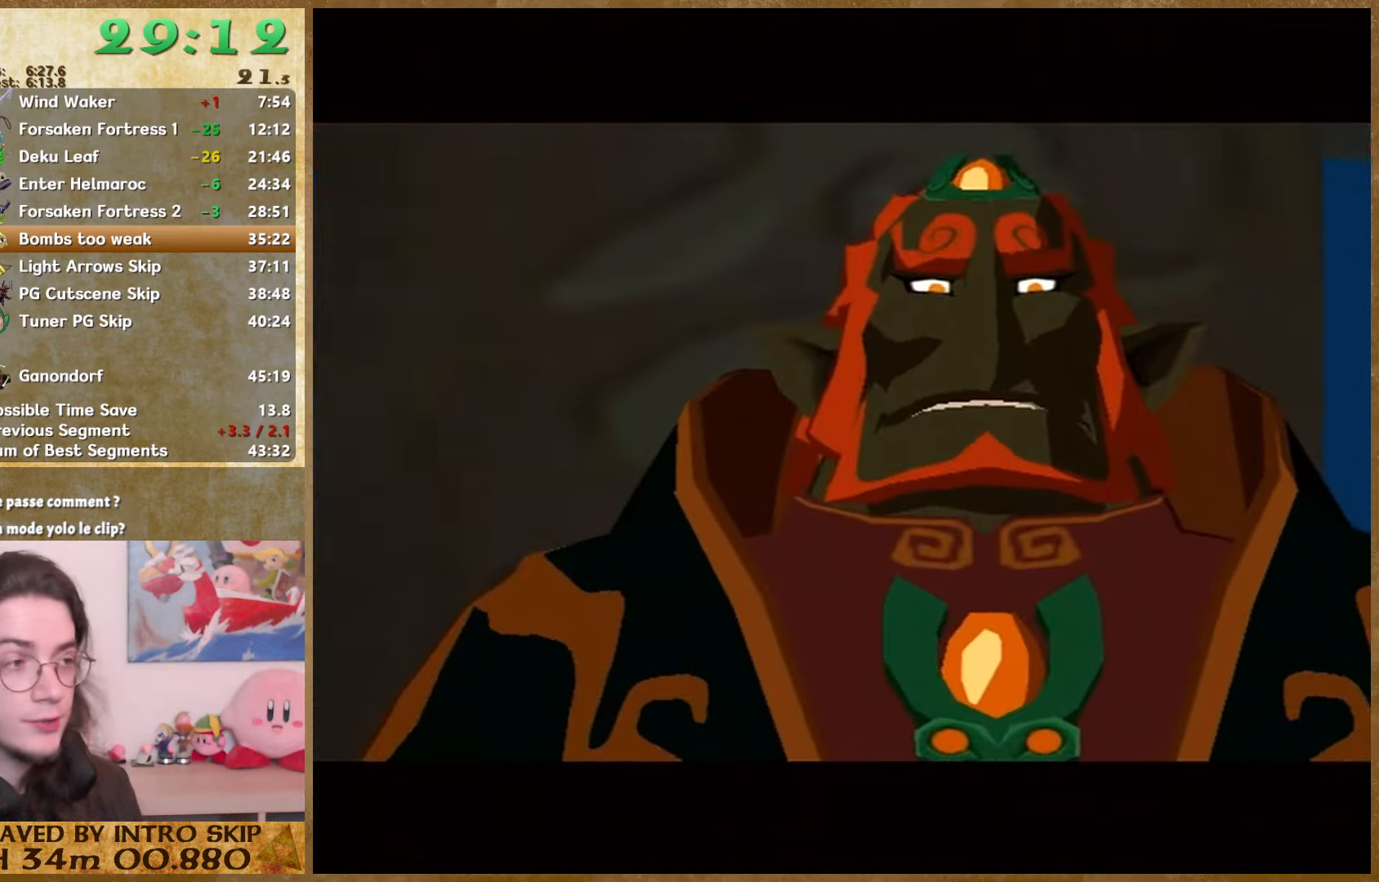
{"buttons": ["A"], "left_stick": "center", "right_stick": "center", "button_events": [[67, "A", "down"], [67, "B", "up"], [267, "A", "up"], [267, "B", "down"], [334, "B", "up"], [400, "B", "down"], [500, "A", "down"], [500, "B", "up"]]}
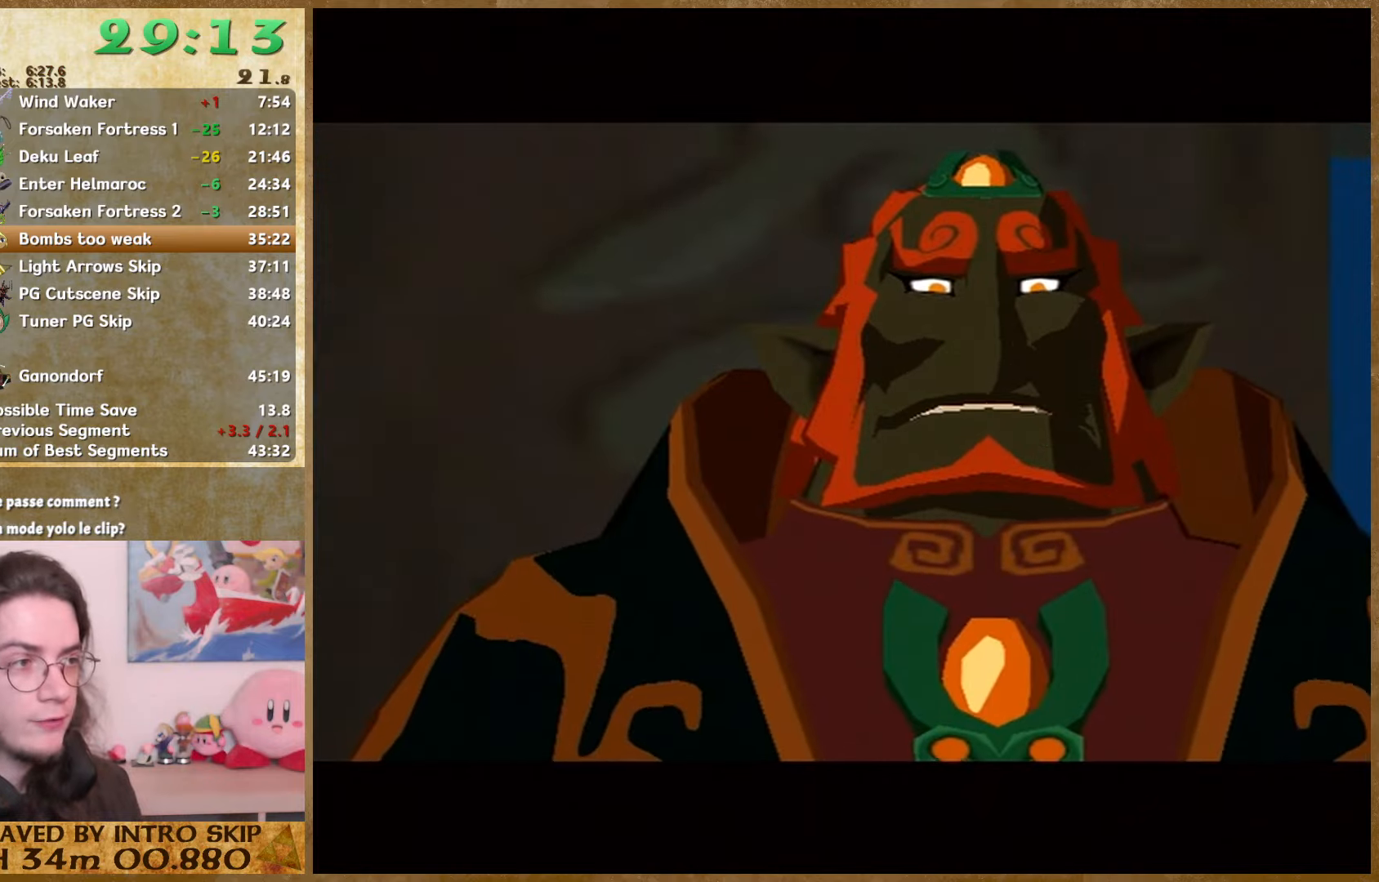
{"buttons": ["A"], "left_stick": "center", "right_stick": "center", "button_events": [[67, "A", "up"], [67, "B", "down"], [300, "A", "down"], [300, "B", "up"], [400, "A", "up"], [467, "A", "down"]]}
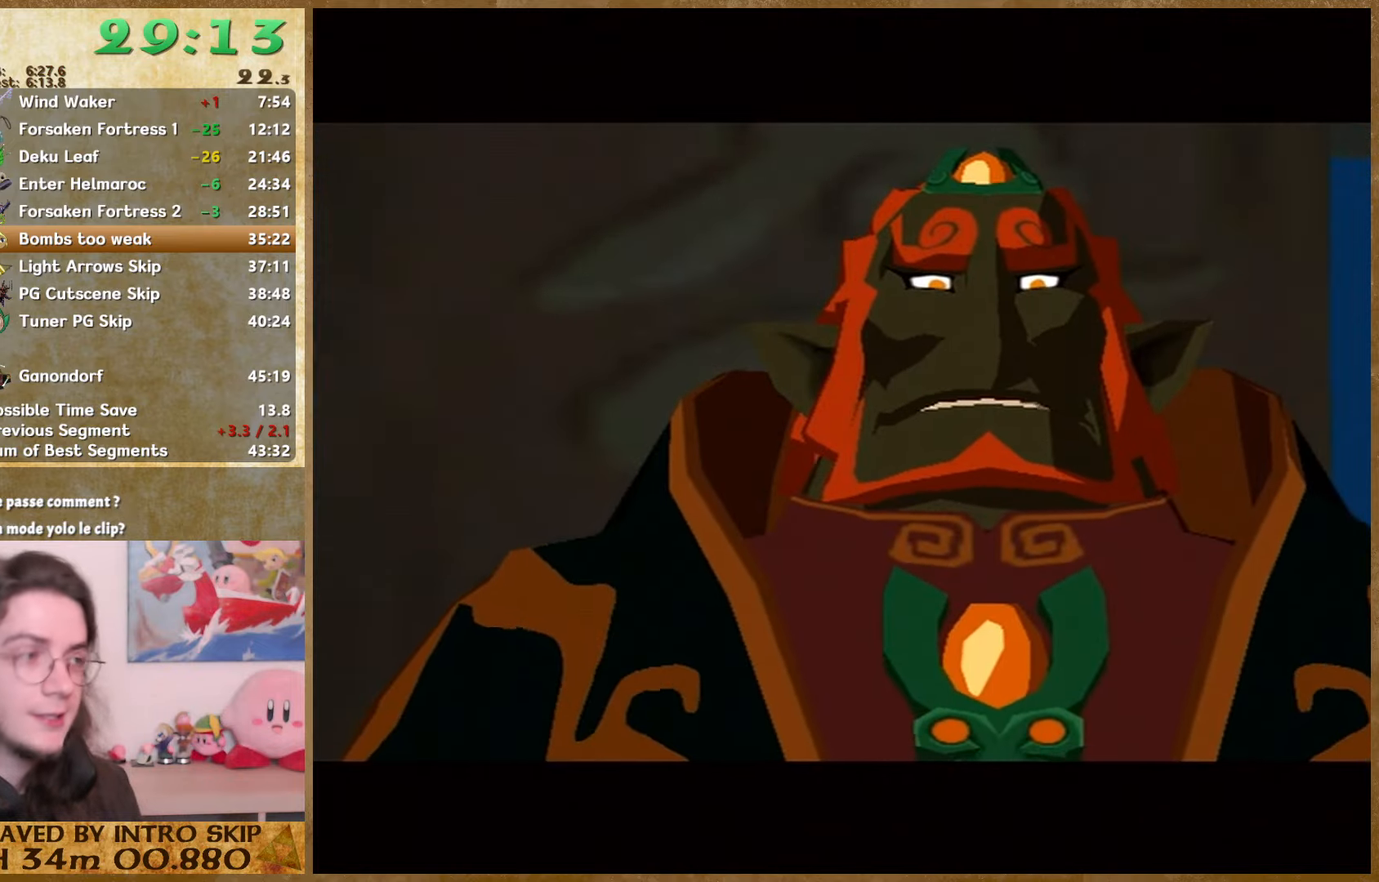
{"buttons": ["B"], "left_stick": "center", "right_stick": "center", "button_events": [[34, "A", "up"], [34, "B", "down"], [100, "B", "up"], [134, "A", "down"], [200, "A", "up"], [267, "A", "down"], [334, "A", "up"], [334, "B", "down"], [434, "A", "down"], [434, "B", "up"], [500, "A", "up"], [500, "B", "down"]]}
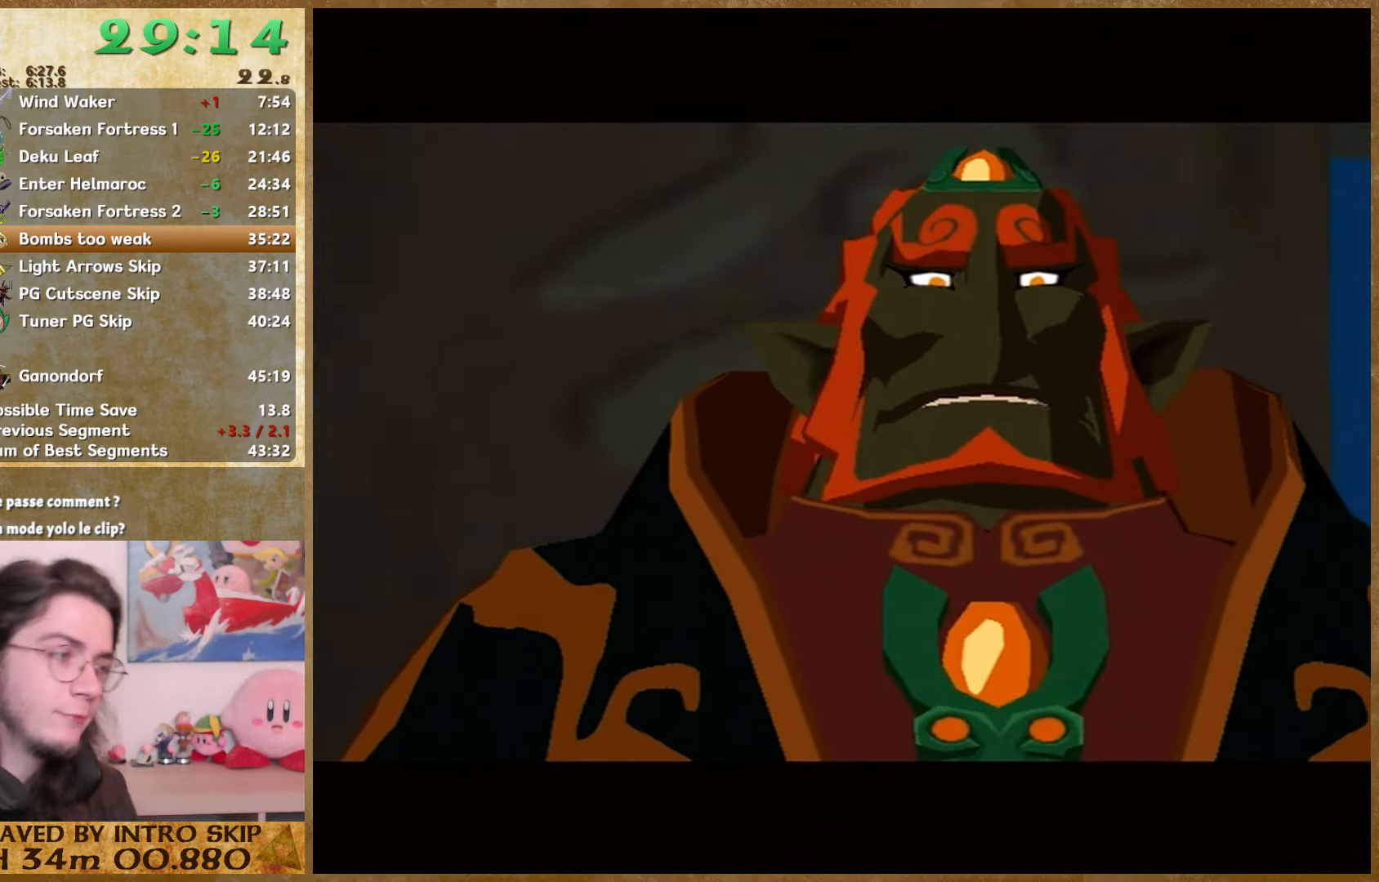
{"buttons": ["A"], "left_stick": "center", "right_stick": "center", "button_events": [[67, "A", "down"], [67, "B", "up"], [134, "A", "up"], [134, "B", "down"], [200, "B", "up"], [234, "A", "down"], [300, "A", "up"], [300, "B", "down"], [367, "B", "up"], [400, "A", "down"]]}
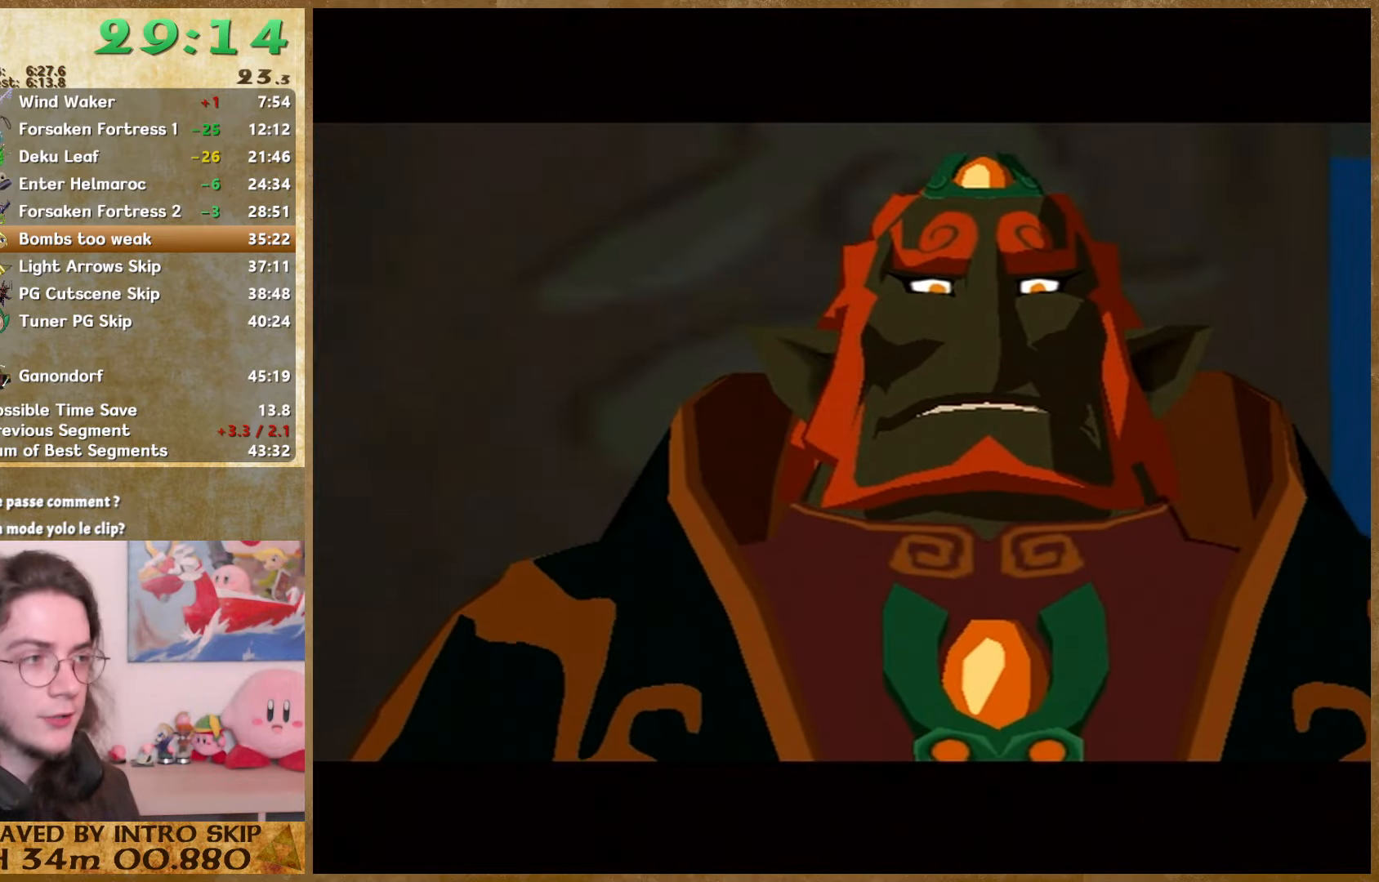
{"buttons": ["A"], "left_stick": "center", "right_stick": "center", "button_events": [[100, "A", "up"], [134, "B", "down"], [200, "A", "down"], [200, "B", "up"], [267, "A", "up"], [367, "A", "down"], [434, "A", "up"], [434, "B", "down"], [500, "A", "down"], [500, "B", "up"]]}
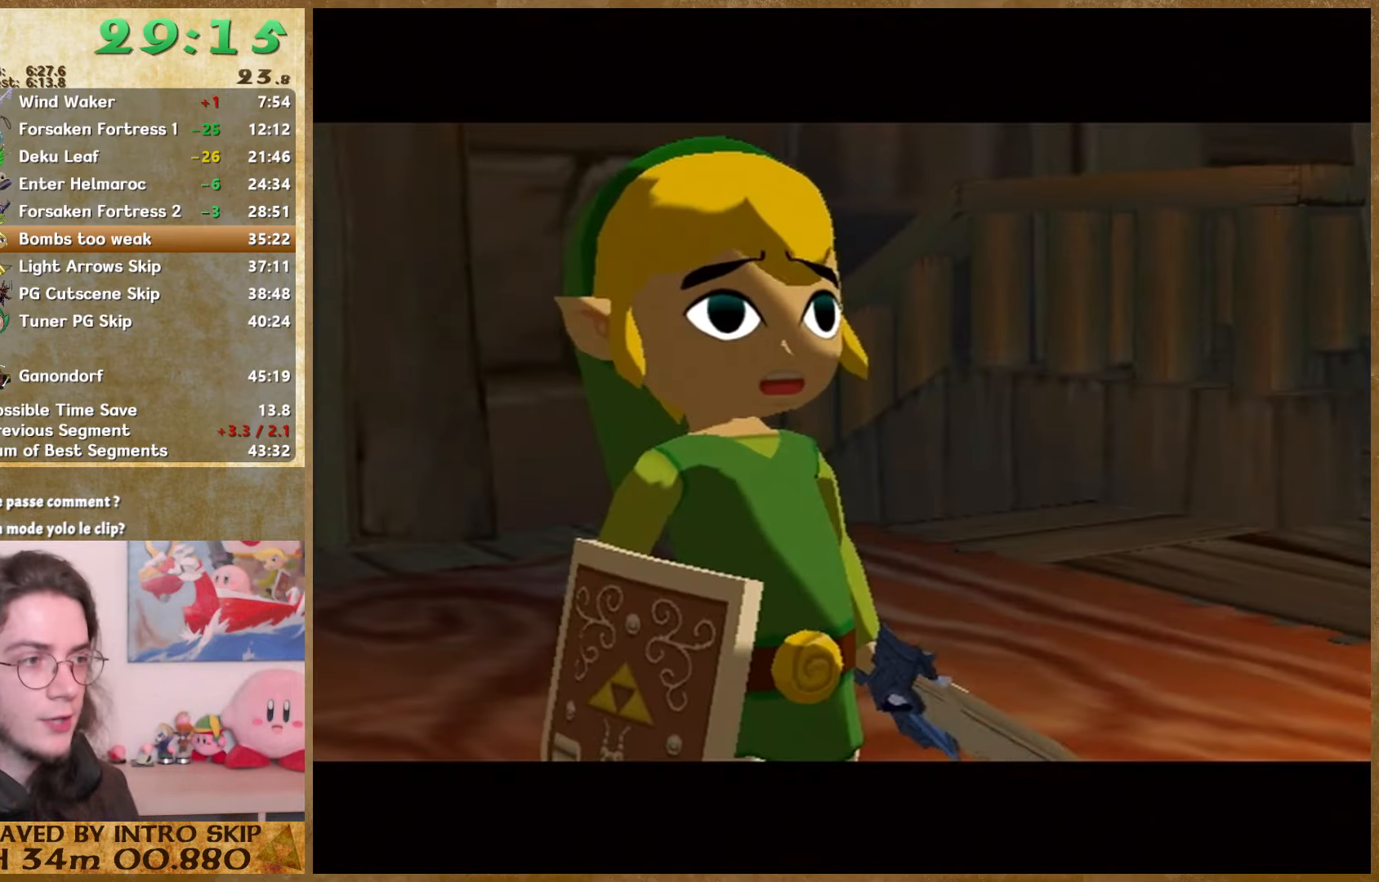
{"buttons": ["A"], "left_stick": "center", "right_stick": "center", "button_events": [[67, "A", "up"], [67, "B", "down"], [134, "B", "up"], [200, "B", "down"], [300, "A", "down"], [300, "B", "up"], [367, "A", "up"], [367, "B", "down"], [434, "A", "down"], [434, "B", "up"]]}
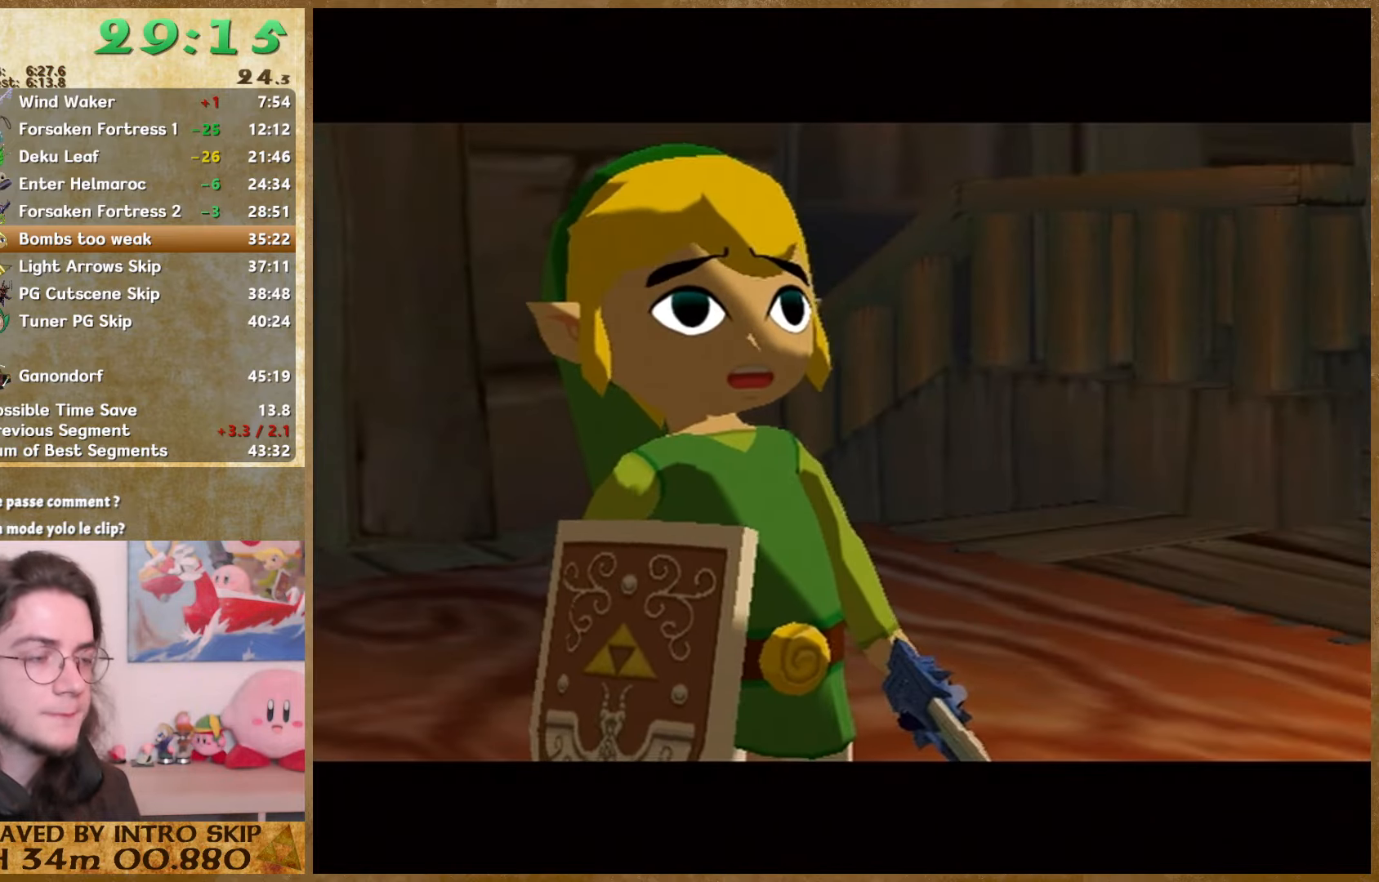
{"buttons": ["B"], "left_stick": "center", "right_stick": "center", "button_events": [[34, "A", "up"], [134, "A", "down"], [200, "A", "up"], [267, "A", "down"], [334, "A", "up"], [334, "B", "down"], [400, "A", "down"], [400, "B", "up"], [500, "A", "up"], [500, "B", "down"]]}
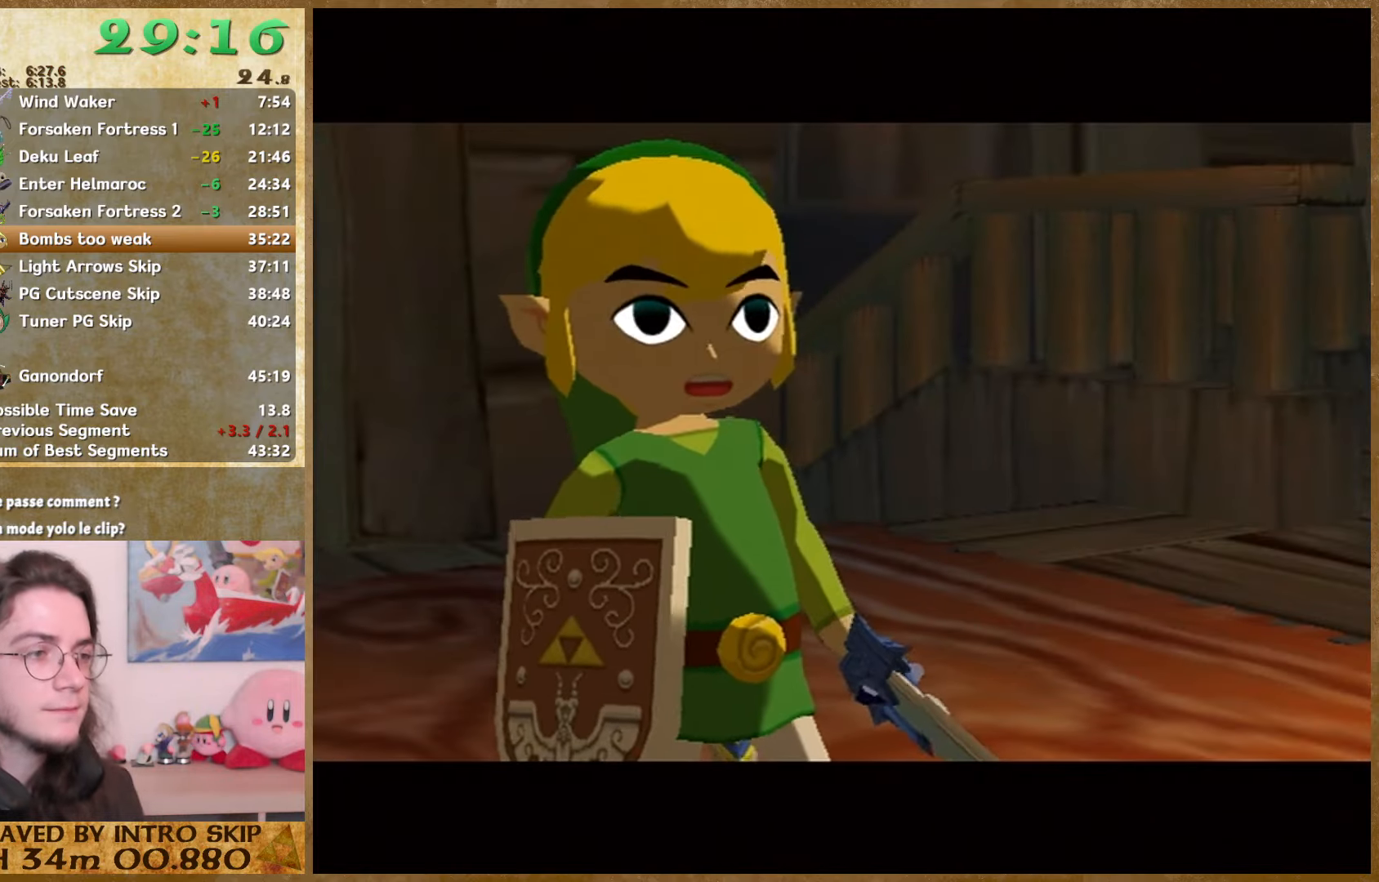
{"buttons": ["B"], "left_stick": "center", "right_stick": "center", "button_events": [[67, "A", "down"], [67, "B", "up"], [134, "A", "up"], [134, "B", "down"], [200, "A", "down"], [200, "B", "up"], [267, "A", "up"], [267, "B", "down"], [334, "B", "up"], [434, "B", "down"]]}
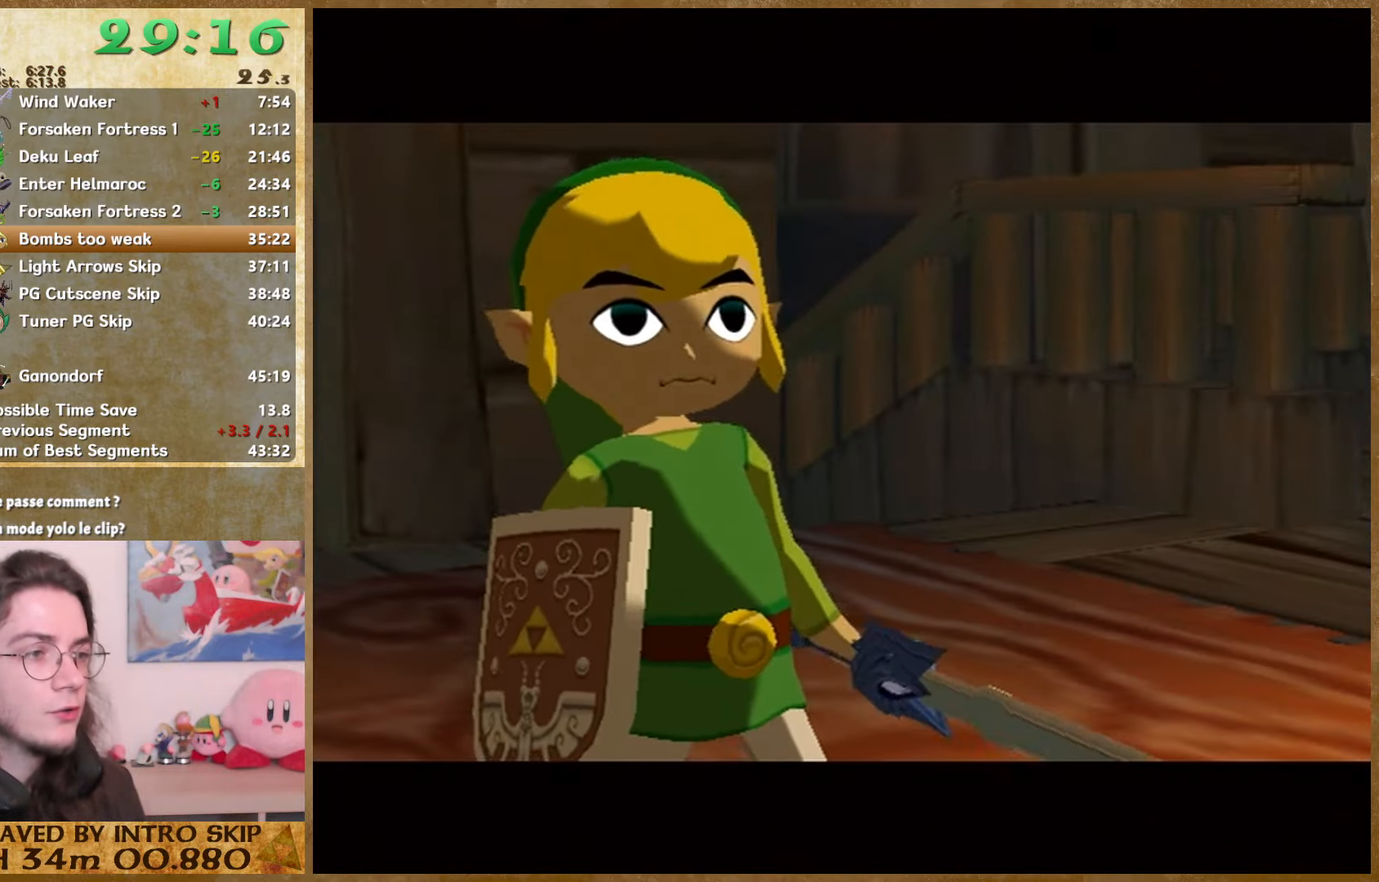
{"buttons": ["A"], "left_stick": "center", "right_stick": "center", "button_events": [[34, "A", "down"], [34, "B", "up"], [100, "A", "up"], [100, "B", "down"], [200, "A", "down"], [200, "B", "up"], [267, "A", "up"], [334, "A", "down"], [400, "A", "up"], [400, "B", "down"], [467, "B", "up"], [500, "A", "down"]]}
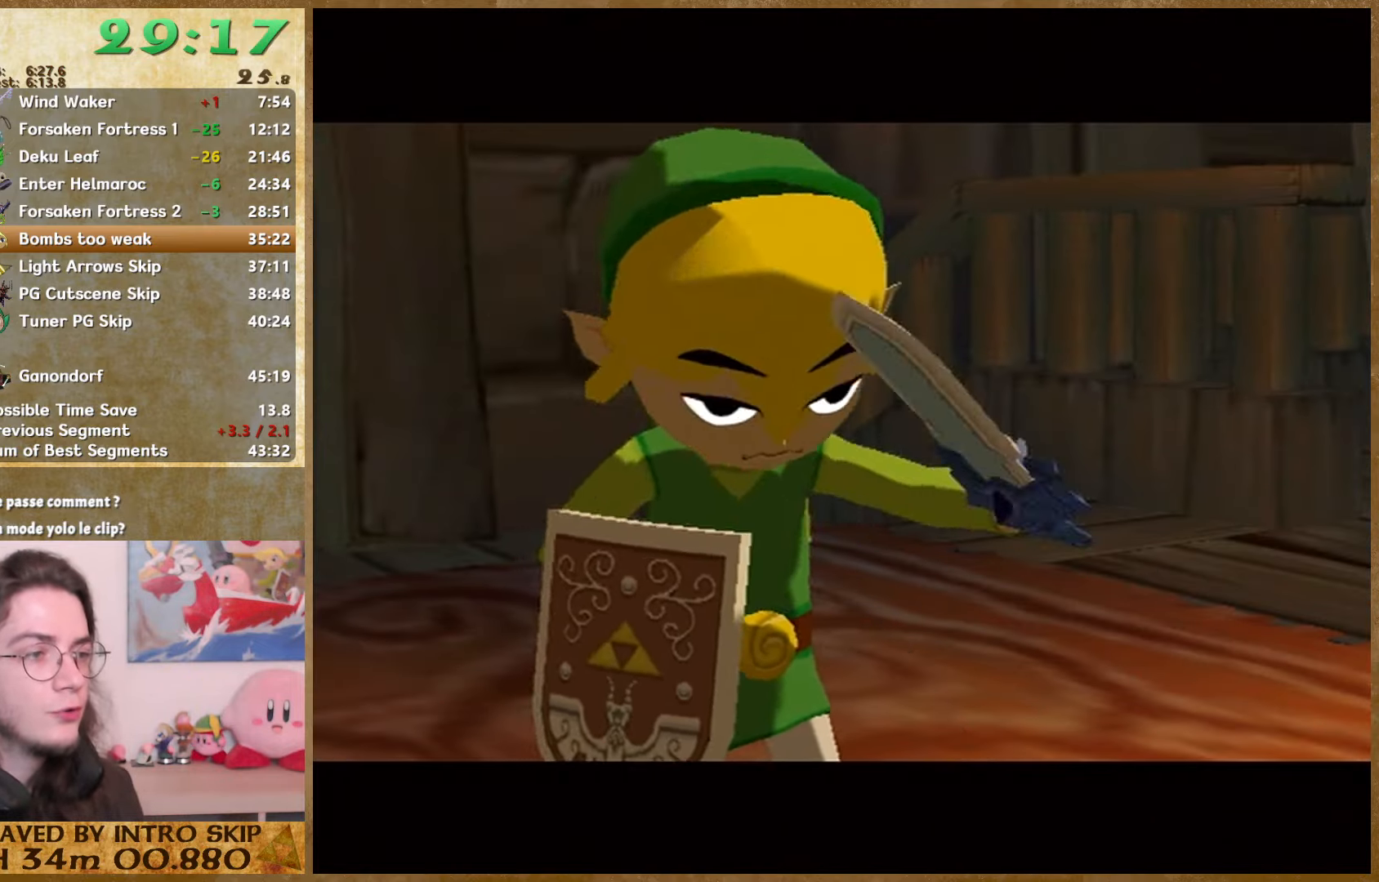
{"buttons": ["A"], "left_stick": "center", "right_stick": "center", "button_events": [[67, "A", "up"], [67, "B", "down"], [134, "A", "down"], [134, "B", "up"], [200, "A", "up"], [200, "B", "down"], [267, "A", "down"], [267, "B", "up"], [334, "A", "up"], [367, "B", "down"], [434, "A", "down"], [434, "B", "up"]]}
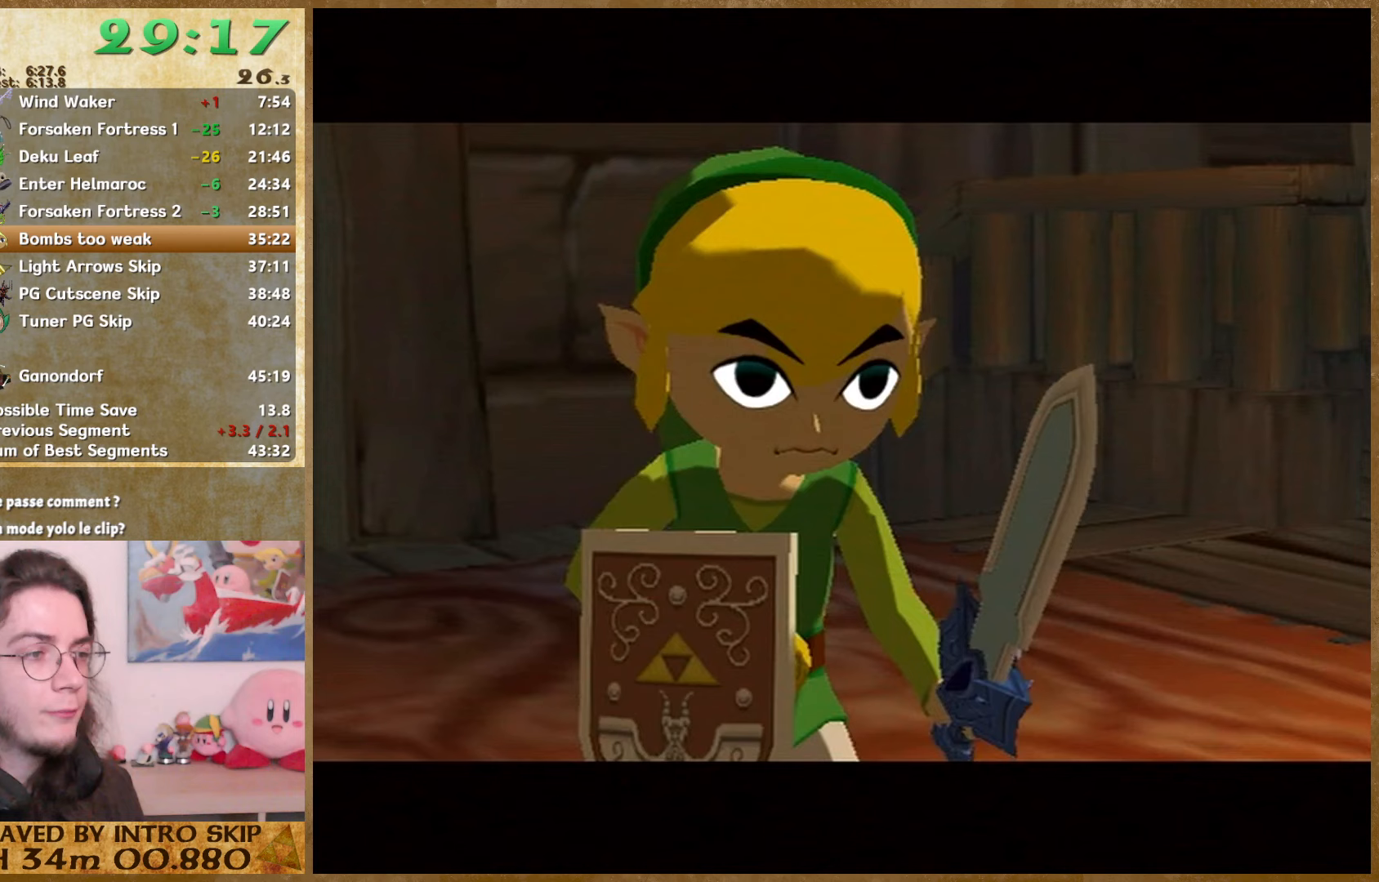
{"buttons": ["B"], "left_stick": "center", "right_stick": "center", "button_events": [[33, "A", "up"], [33, "B", "down"], [100, "A", "down"], [100, "B", "up"], [167, "A", "up"], [167, "B", "down"], [233, "A", "down"], [233, "B", "up"], [333, "A", "up"], [333, "B", "down"], [433, "A", "down"], [433, "B", "up"], [500, "A", "up"], [500, "B", "down"]]}
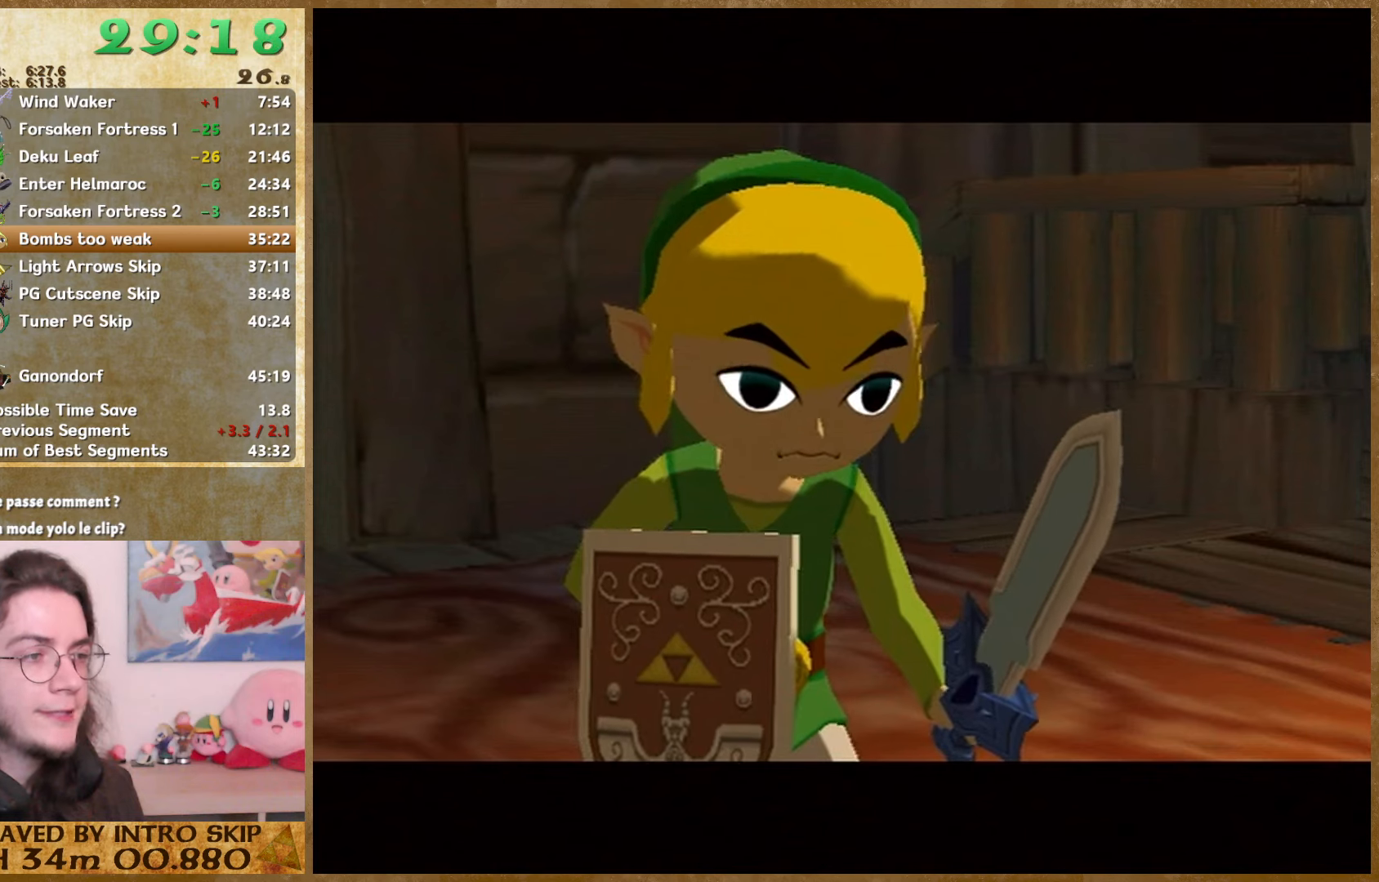
{"buttons": ["A"], "left_stick": "center", "right_stick": "center", "button_events": [[167, "B", "up"], [267, "B", "down"], [333, "B", "up"], [367, "A", "down"], [433, "A", "up"], [433, "B", "down"], [500, "A", "down"], [500, "B", "up"]]}
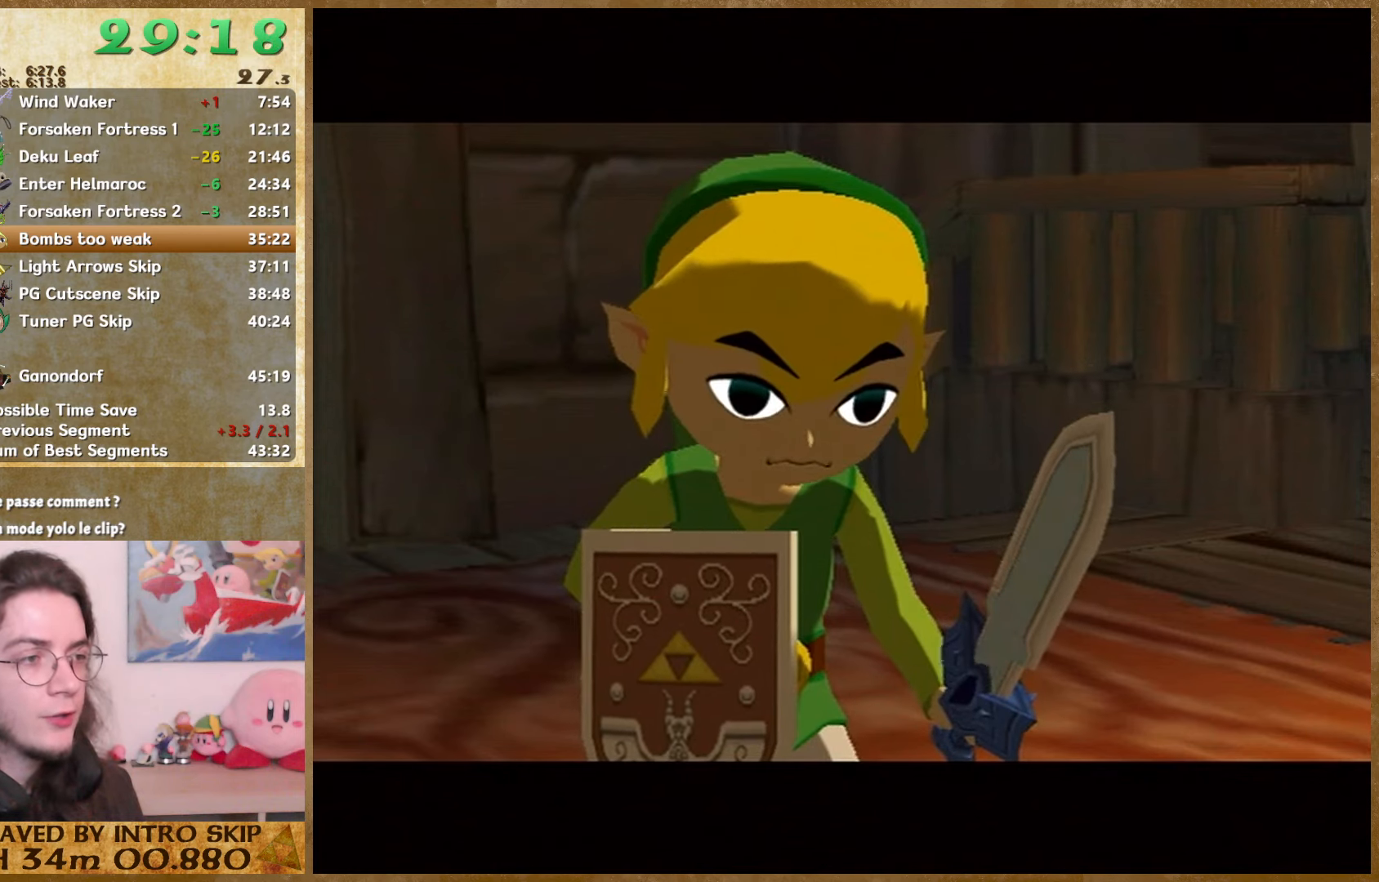
{"buttons": [], "left_stick": "center", "right_stick": "center", "button_events": [[67, "A", "up"], [67, "B", "down"], [133, "B", "up"], [200, "B", "down"], [300, "B", "up"], [367, "B", "down"], [433, "B", "up"]]}
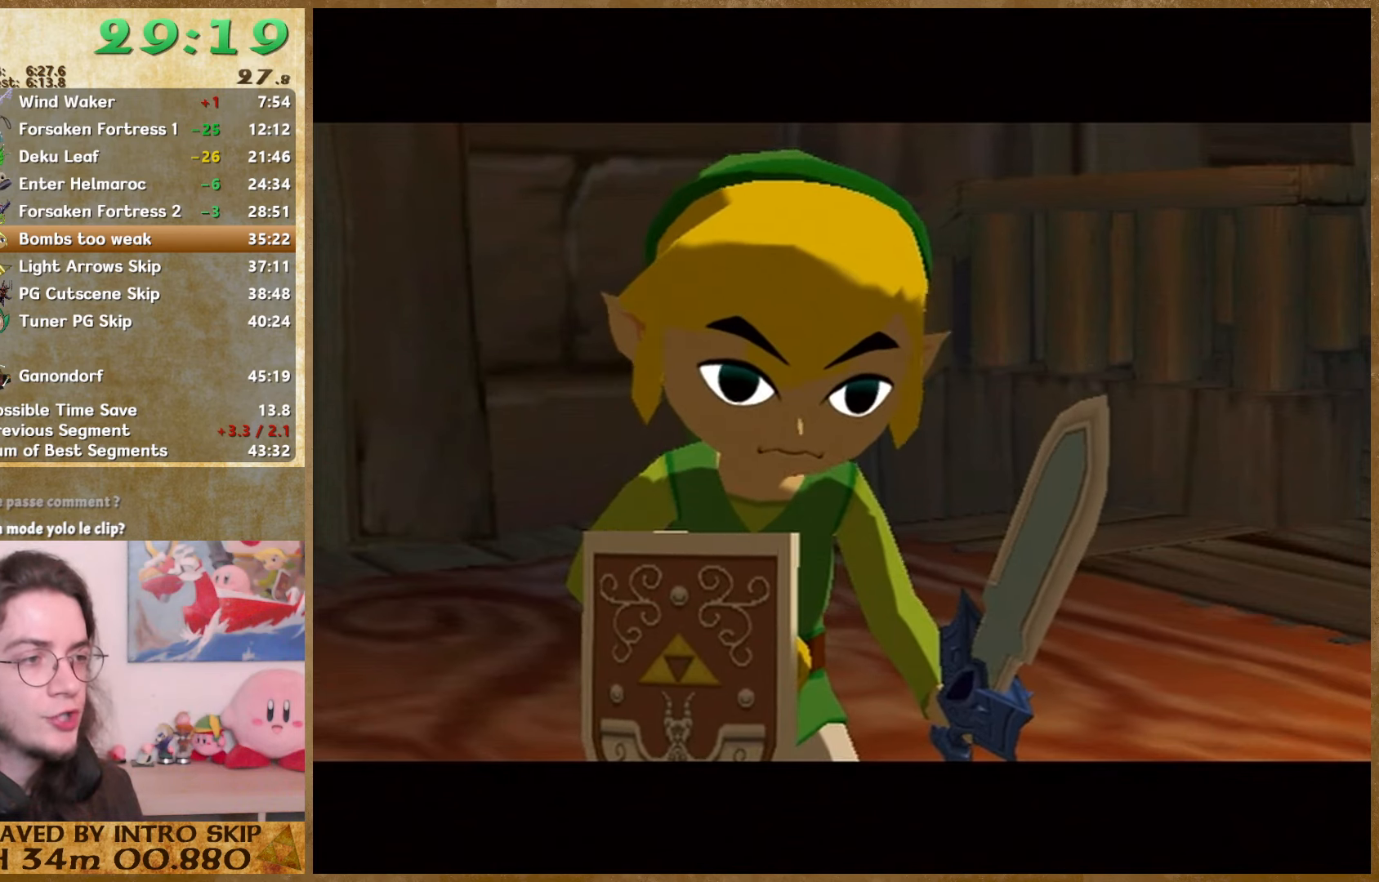
{"buttons": ["B"], "left_stick": "center", "right_stick": "center", "button_events": [[33, "B", "down"], [100, "A", "down"], [100, "B", "up"], [200, "A", "up"], [200, "B", "down"], [267, "B", "up"], [333, "B", "down"], [400, "A", "down"], [400, "B", "up"], [500, "A", "up"], [500, "B", "down"]]}
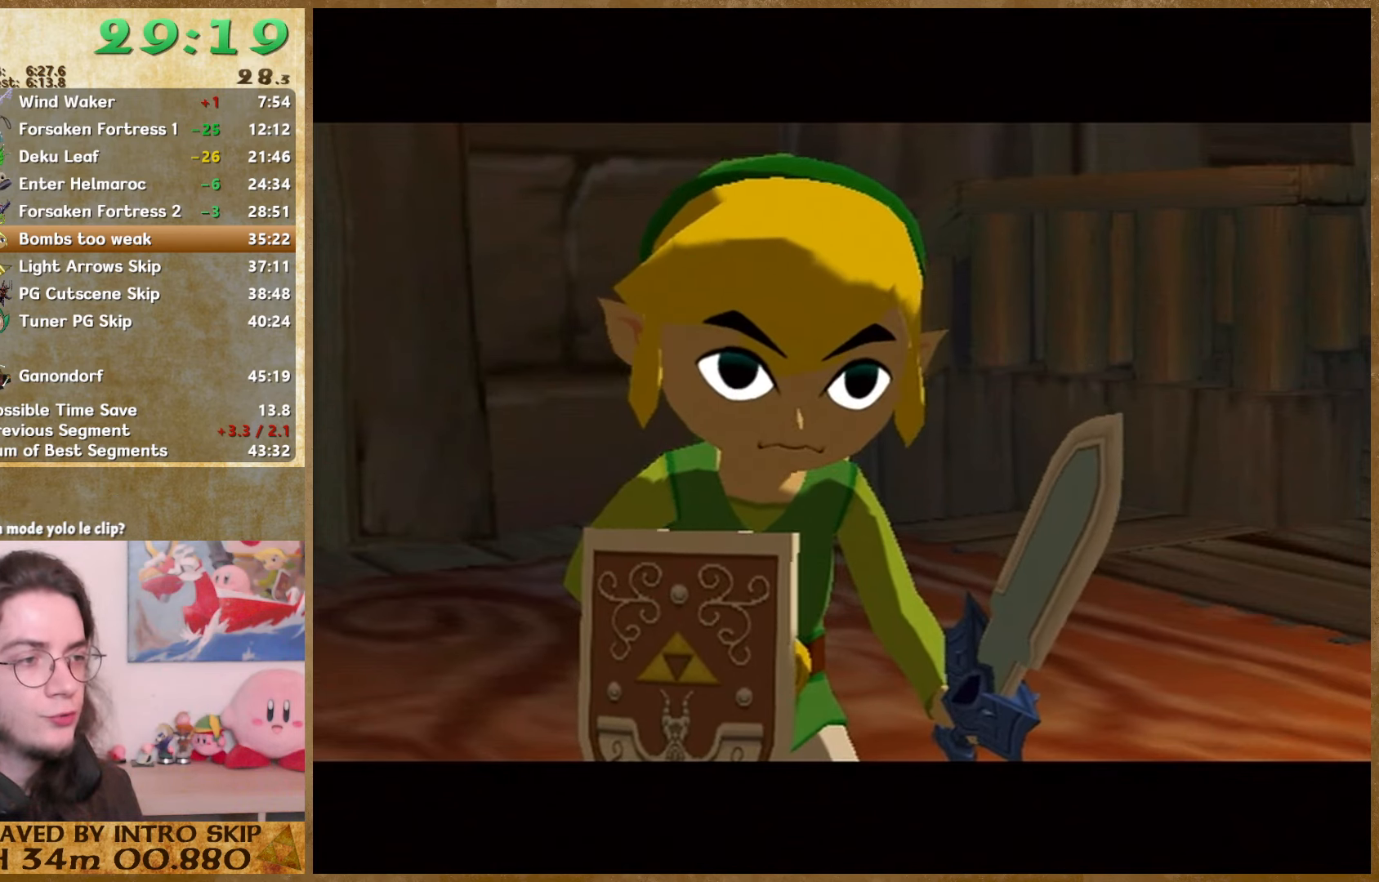
{"buttons": ["B"], "left_stick": "center", "right_stick": "center", "button_events": [[67, "B", "up"], [100, "A", "down"], [267, "A", "up"], [267, "B", "down"], [333, "B", "up"], [400, "A", "down"], [467, "A", "up"], [467, "B", "down"]]}
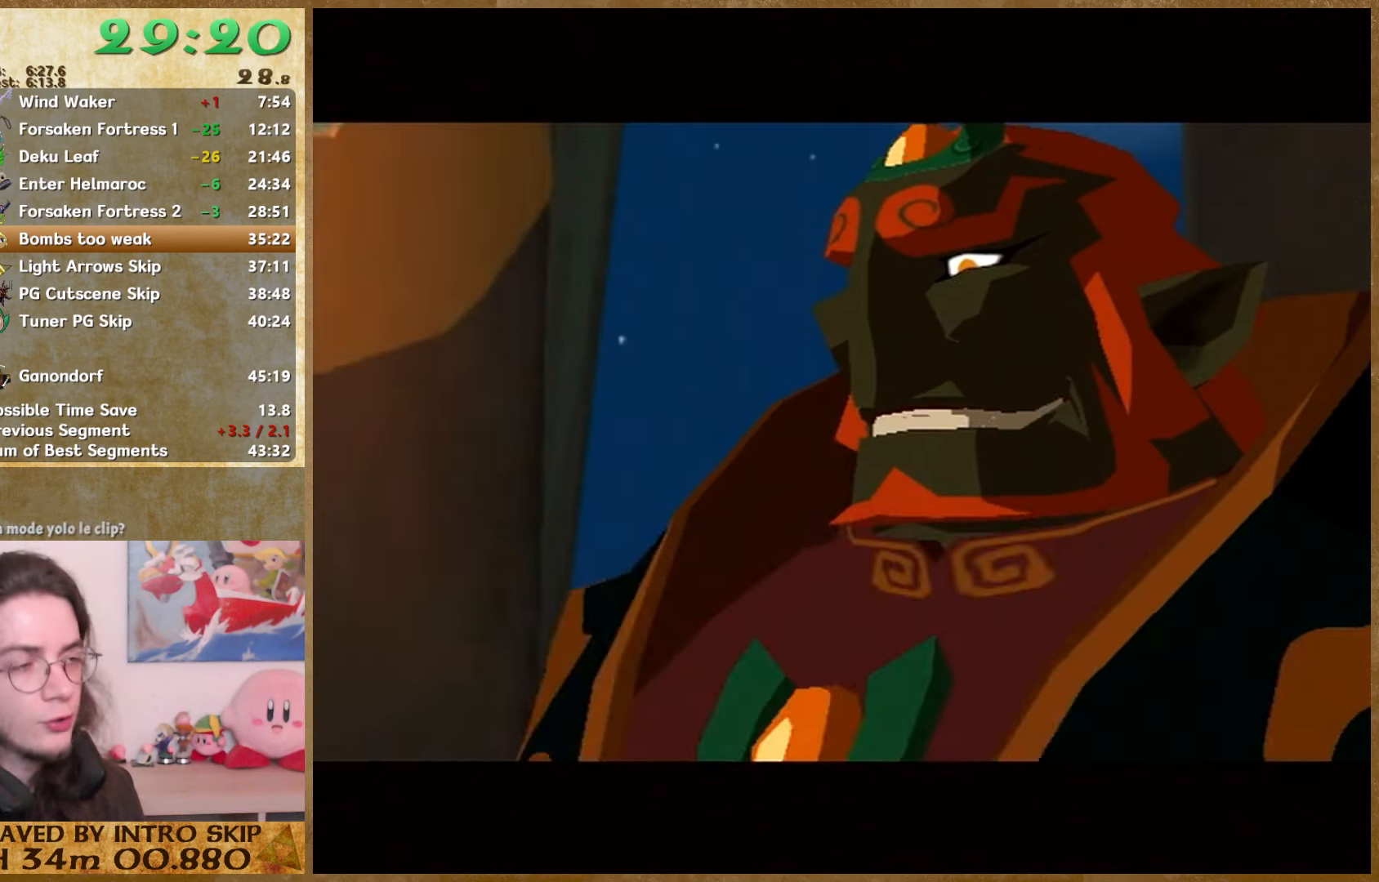
{"buttons": ["A"], "left_stick": "center", "right_stick": "center", "button_events": [[33, "A", "down"], [33, "B", "up"], [100, "A", "up"], [100, "B", "down"], [333, "B", "up"], [433, "B", "down"], [500, "A", "down"], [500, "B", "up"]]}
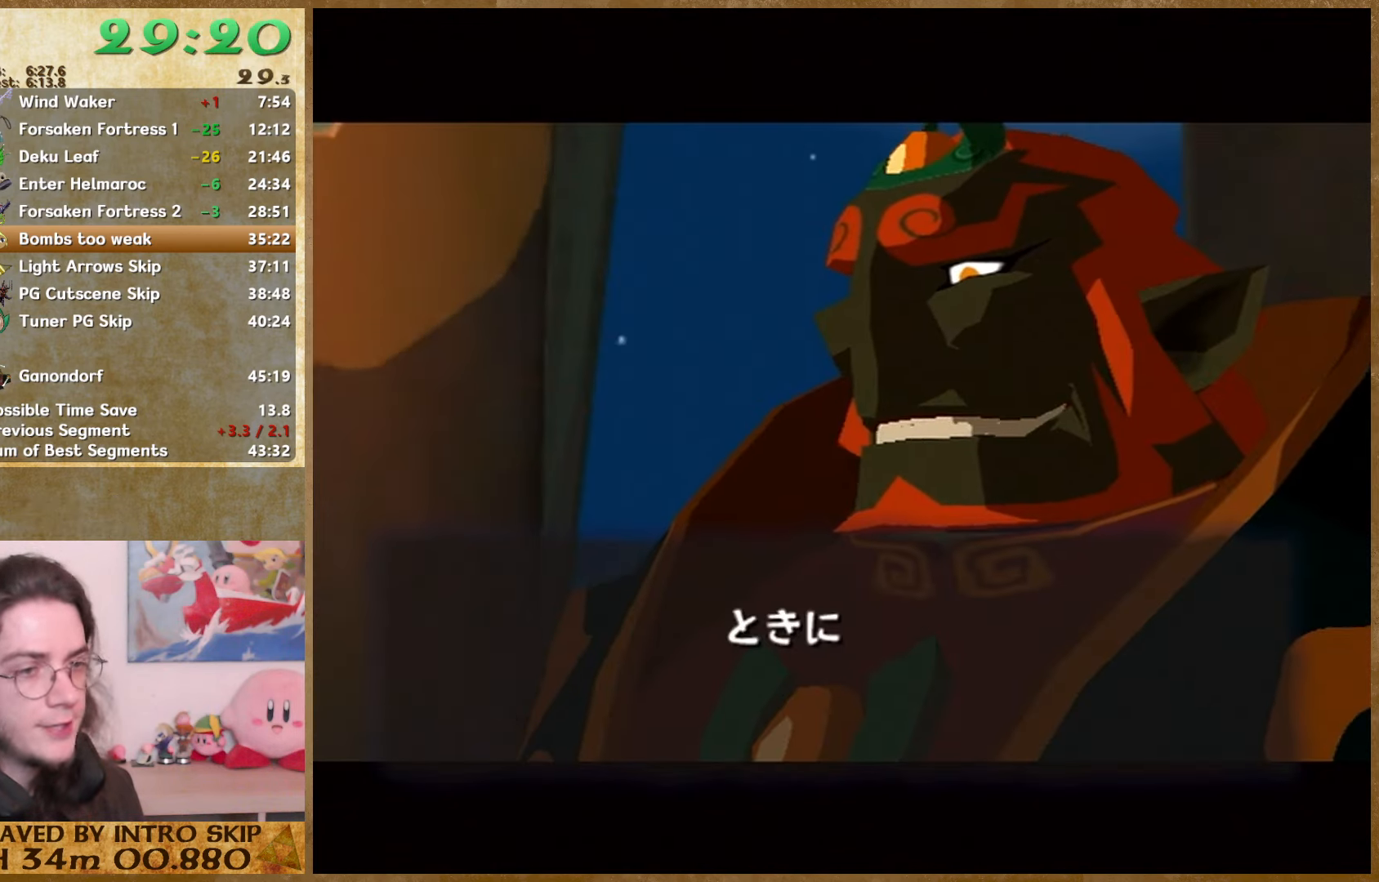
{"buttons": ["A"], "left_stick": "center", "right_stick": "center", "button_events": [[100, "A", "up"], [100, "B", "down"], [167, "A", "down"], [167, "B", "up"], [267, "A", "up"], [267, "B", "down"], [467, "B", "up"], [500, "A", "down"]]}
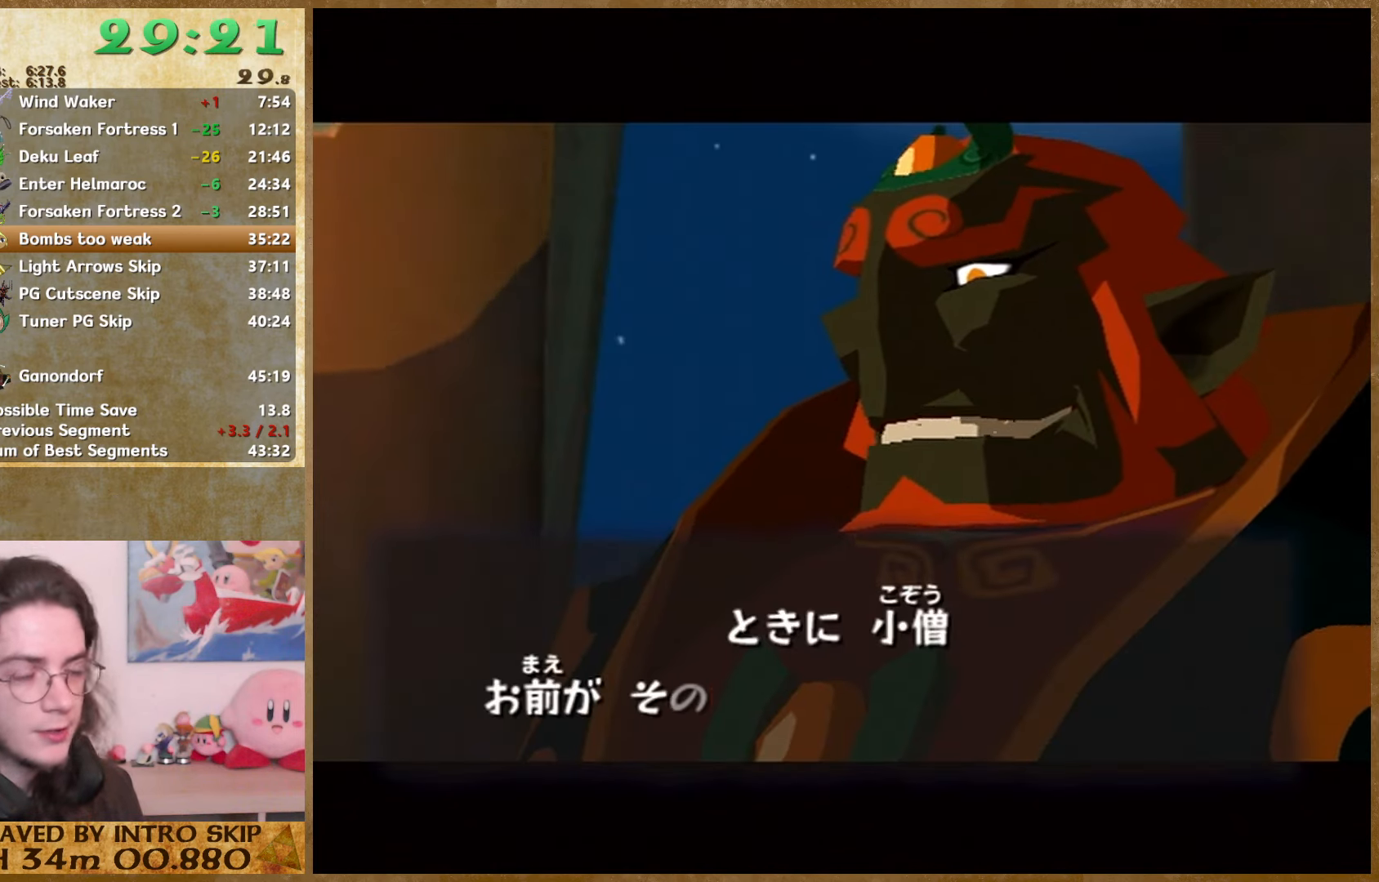
{"buttons": ["A"], "left_stick": "center", "right_stick": "center", "button_events": [[67, "A", "up"], [67, "B", "down"], [133, "A", "down"], [133, "B", "up"], [200, "A", "up"], [233, "B", "down"], [400, "B", "up"], [433, "A", "down"]]}
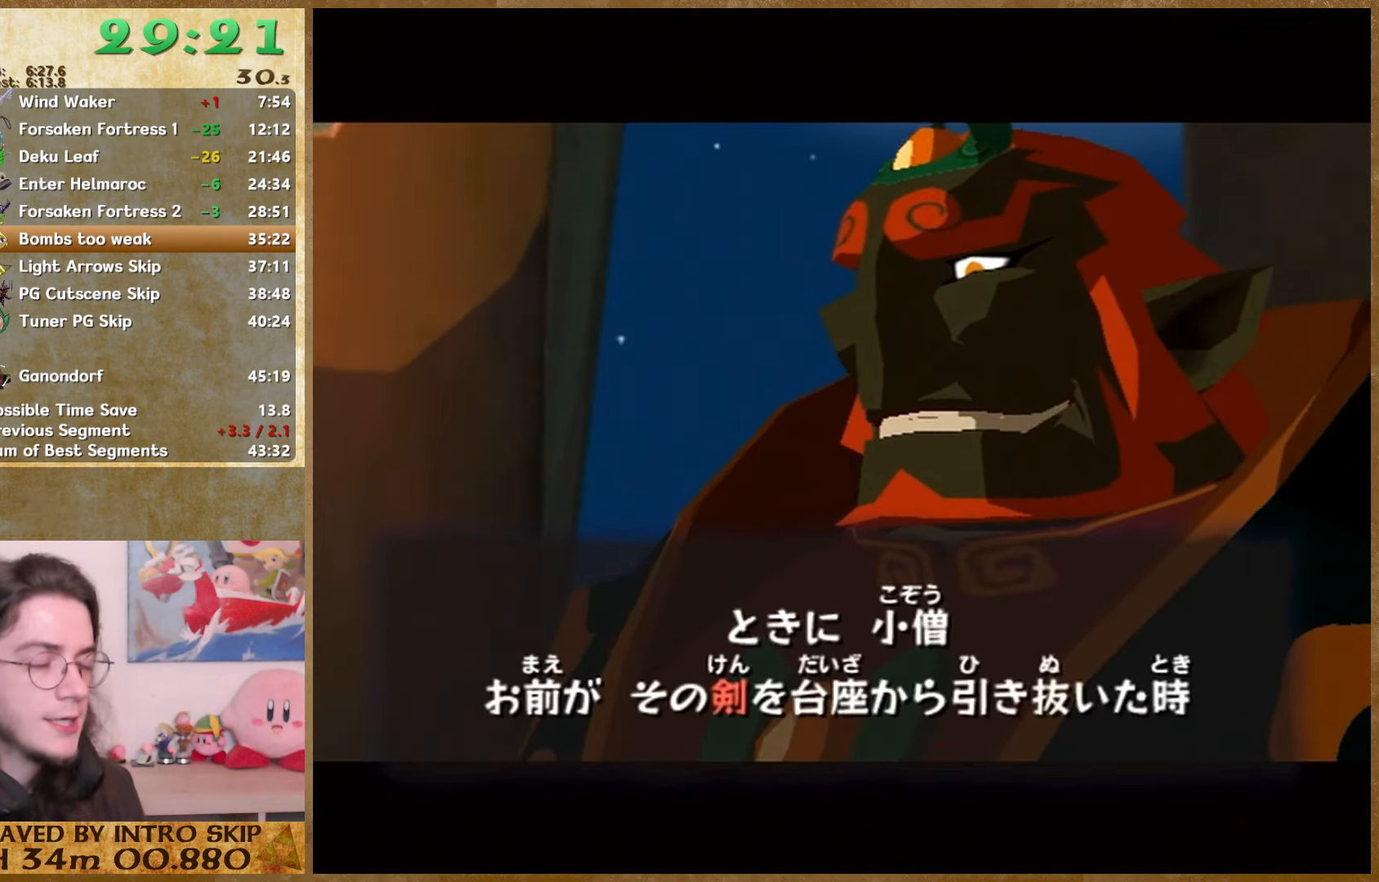
{"buttons": ["B"], "left_stick": "center", "right_stick": "center", "button_events": [[33, "A", "up"], [100, "A", "down"], [167, "A", "up"], [167, "B", "down"], [233, "B", "up"], [267, "A", "down"], [333, "A", "up"], [333, "B", "down"], [400, "A", "down"], [400, "B", "up"], [467, "A", "up"], [500, "B", "down"]]}
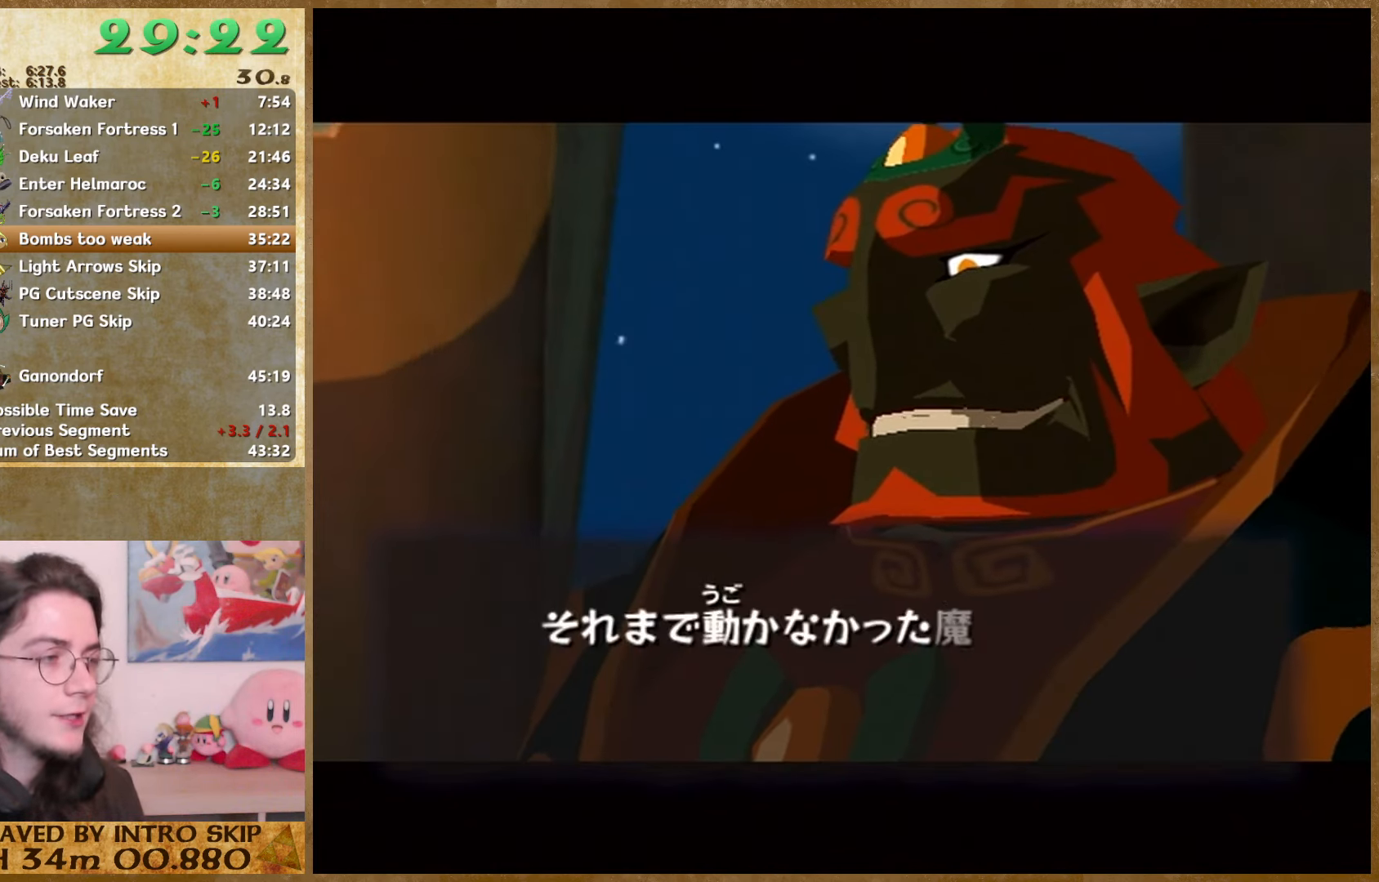
{"buttons": ["B"], "left_stick": "center", "right_stick": "center", "button_events": [[67, "A", "down"], [67, "B", "up"], [133, "A", "up"], [200, "A", "down"], [300, "A", "up"], [300, "B", "down"], [367, "A", "down"], [367, "B", "up"], [433, "A", "up"], [433, "B", "down"]]}